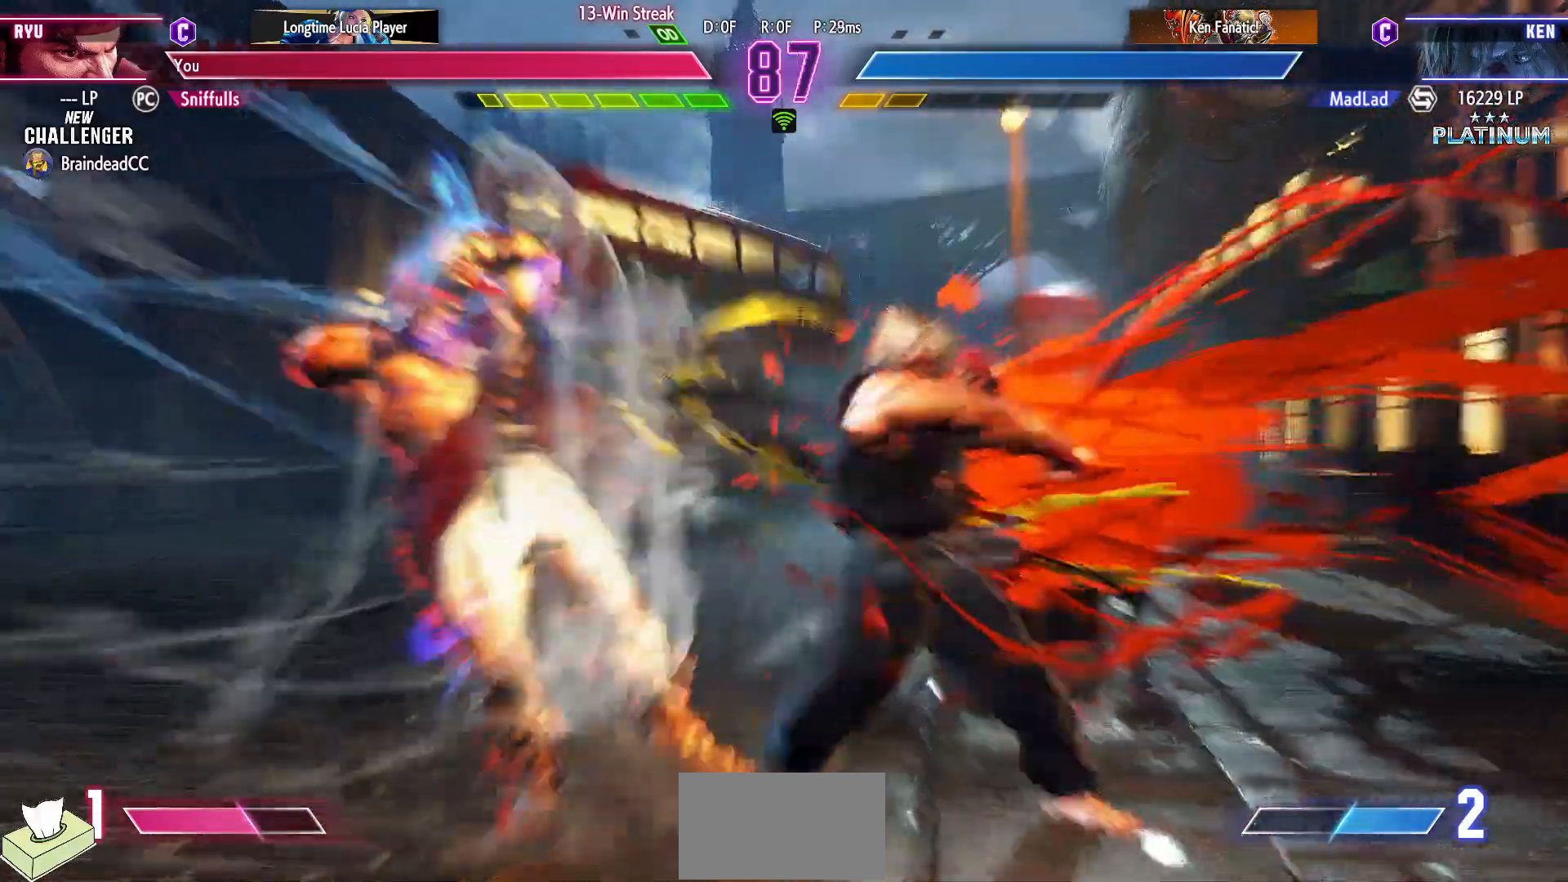
Gameplay with a controller (arcade stick); each line is a JSON object with the inputs held at the frame after it. "events" lists button and stick changes between this image and that frame as [ms after this image, input, new state], when the widget could be followed in between. Not read: L3 R3.
{"buttons": [], "events": [[17, "DPAD_LEFT", "up"], [250, "DPAD_DOWN", "down"], [300, "DPAD_RIGHT", "down"], [350, "DPAD_DOWN", "up"], [417, "R2", "down"], [433, "DPAD_RIGHT", "up"], [483, "R2", "up"]]}
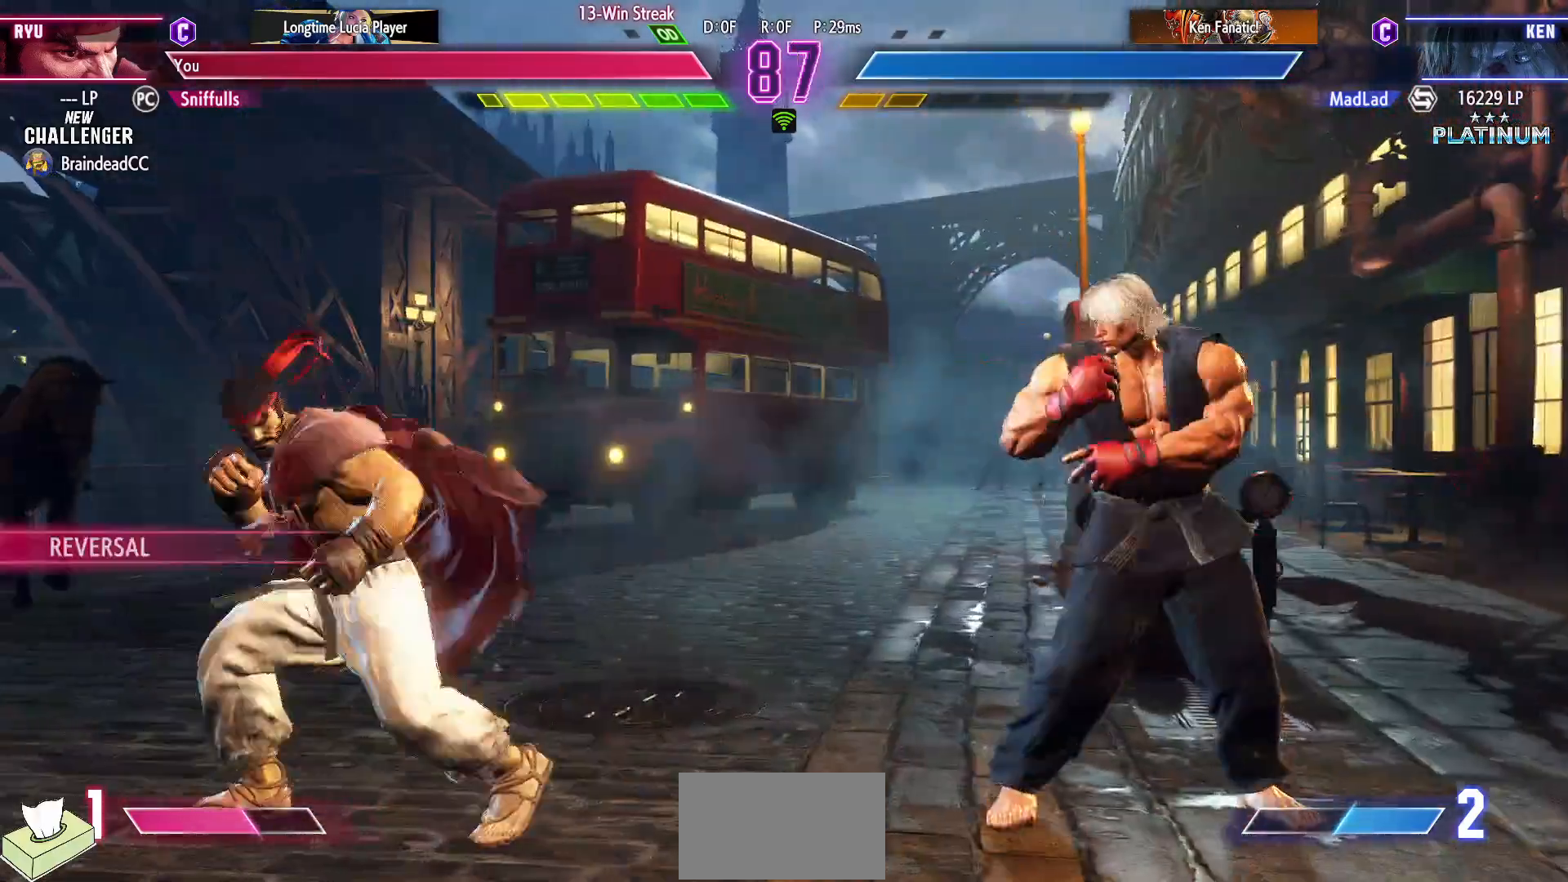
{"buttons": ["DPAD_DOWN", "DPAD_LEFT"], "events": [[217, "DPAD_LEFT", "down"], [233, "DPAD_DOWN", "down"]]}
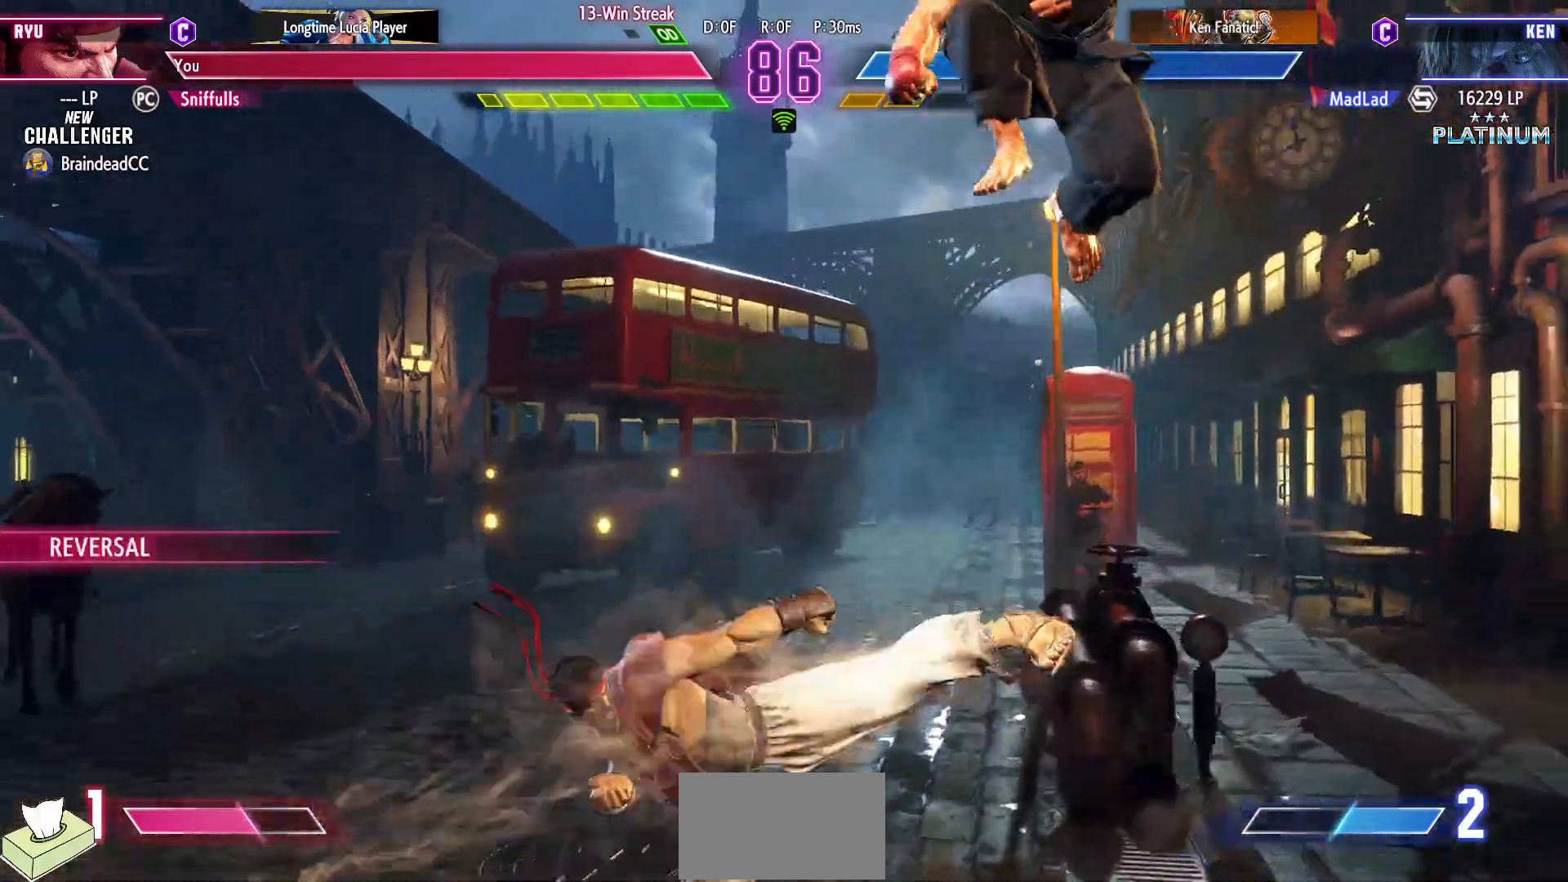
{"buttons": ["DPAD_DOWN", "DPAD_LEFT"], "events": []}
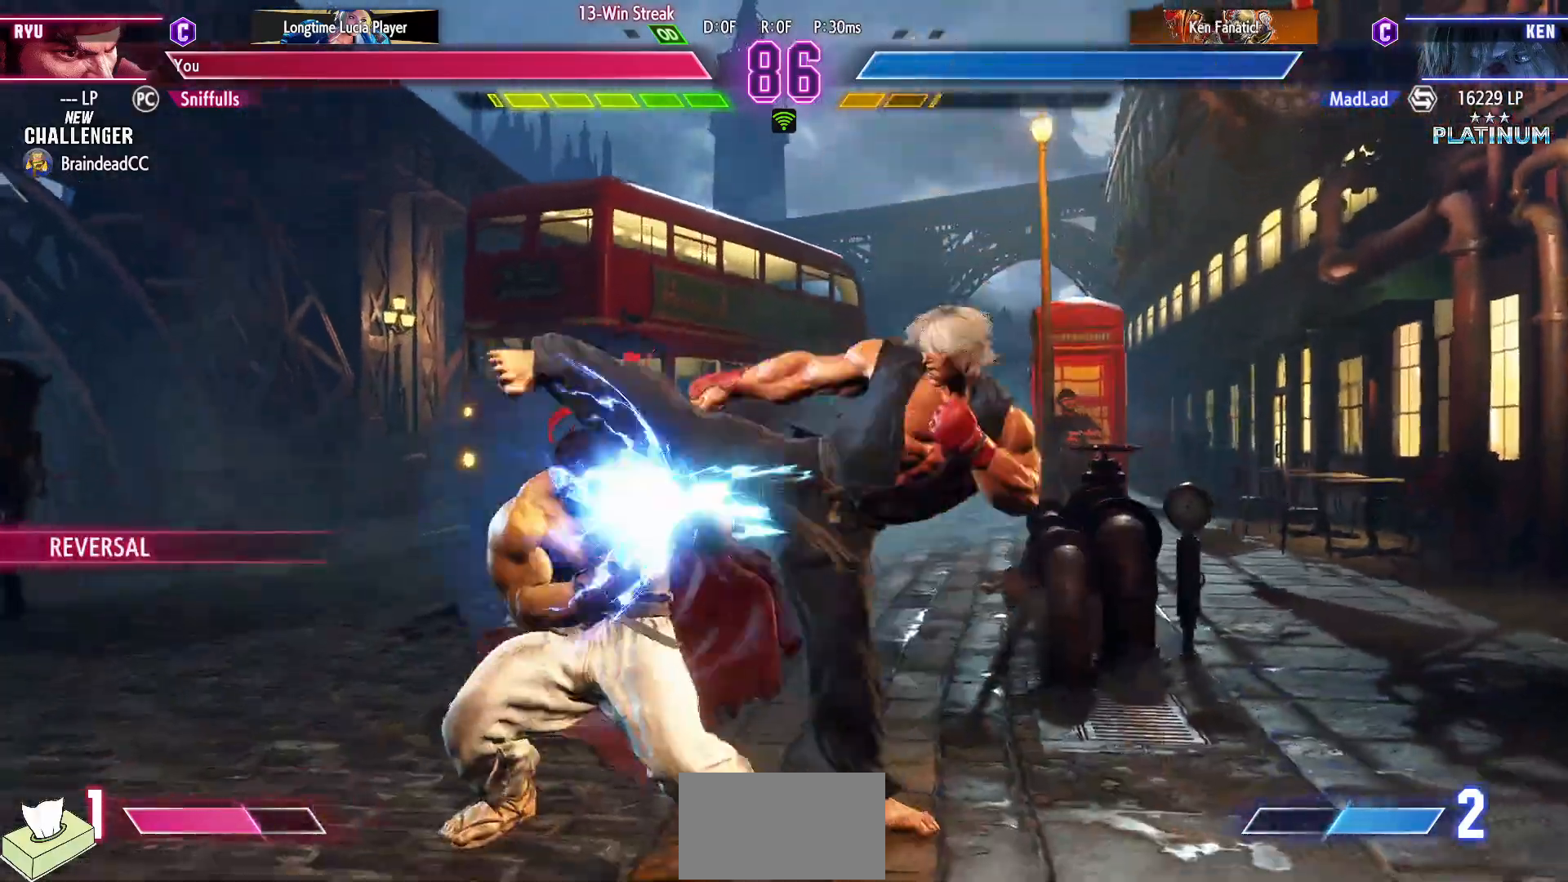
{"buttons": ["SQUARE", "DPAD_DOWN", "DPAD_LEFT"], "events": [[450, "SQUARE", "down"]]}
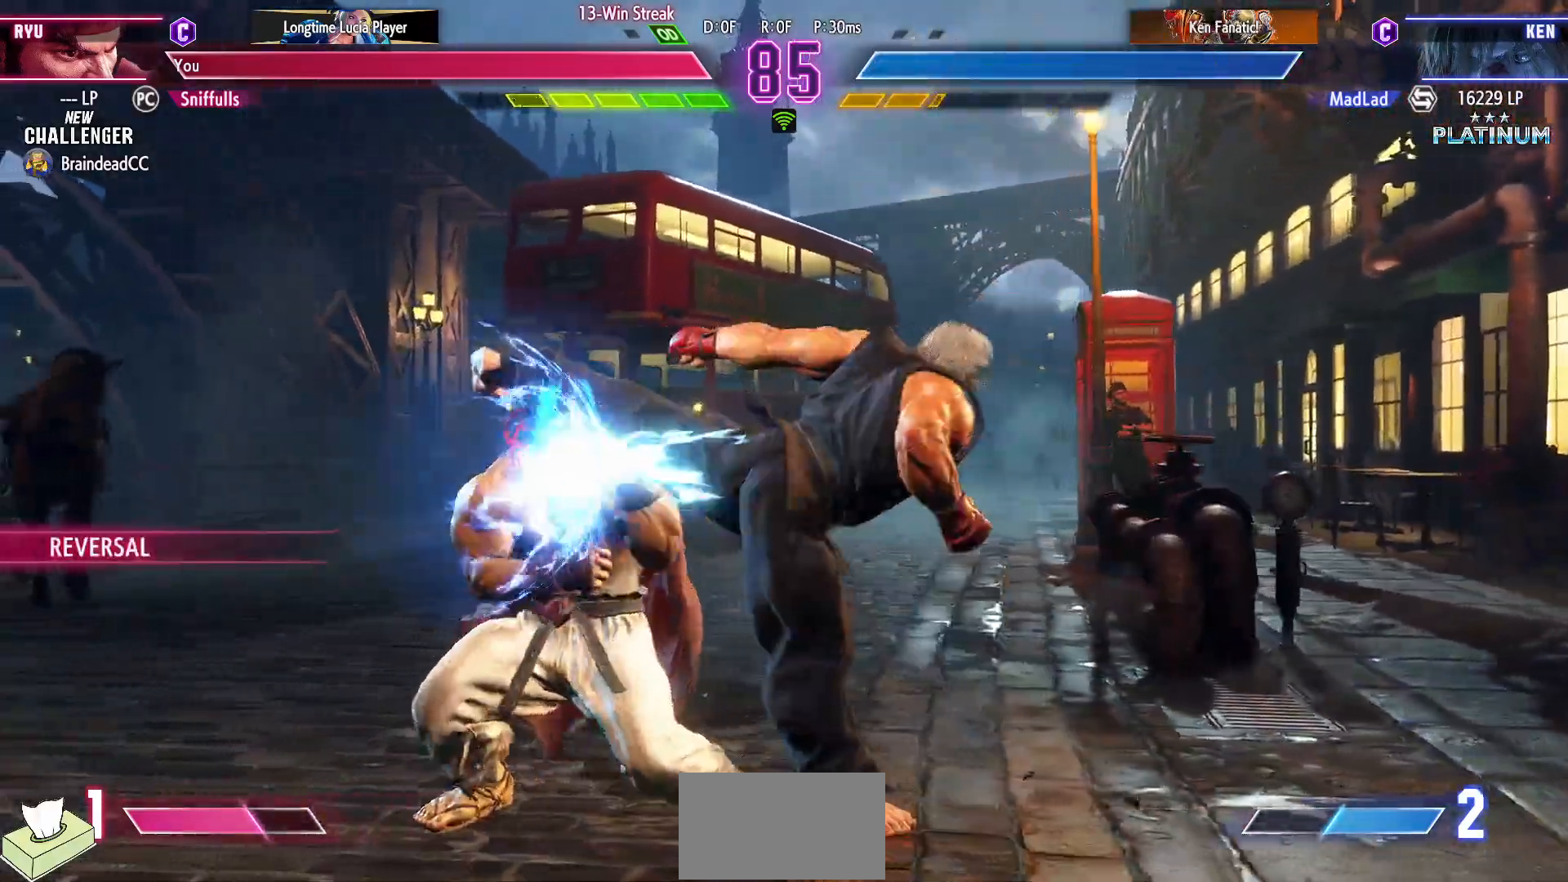
{"buttons": ["DPAD_DOWN", "DPAD_LEFT"], "events": [[83, "SQUARE", "up"], [317, "TRIANGLE", "down"], [350, "DPAD_LEFT", "up"], [417, "TRIANGLE", "up"], [467, "DPAD_LEFT", "down"]]}
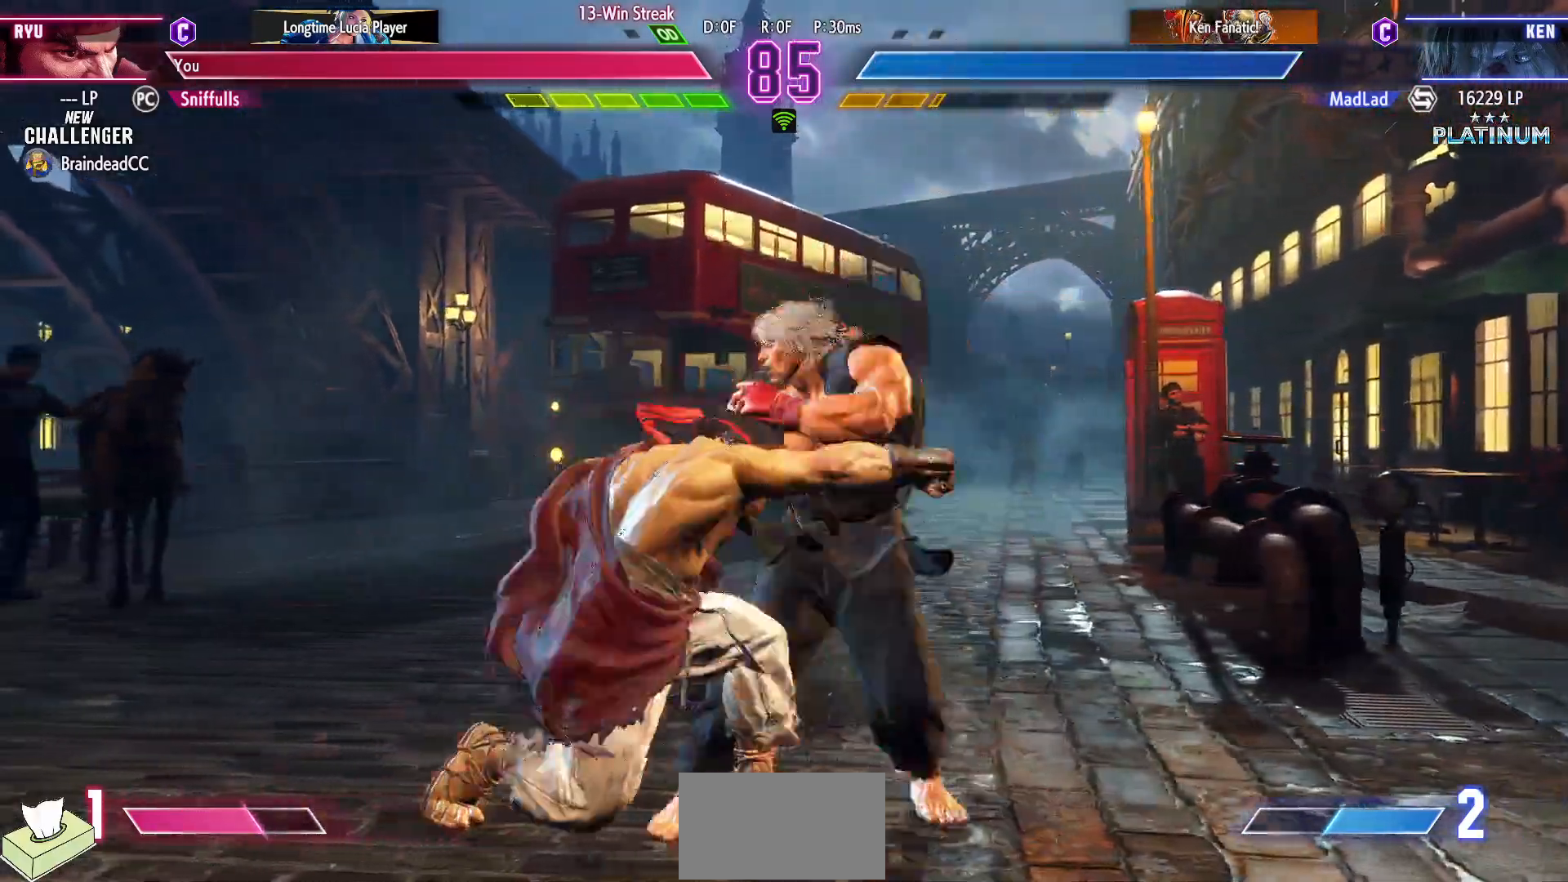
{"buttons": [], "events": [[17, "DPAD_DOWN", "up"], [67, "CIRCLE", "down"], [100, "DPAD_LEFT", "up"], [150, "CIRCLE", "up"]]}
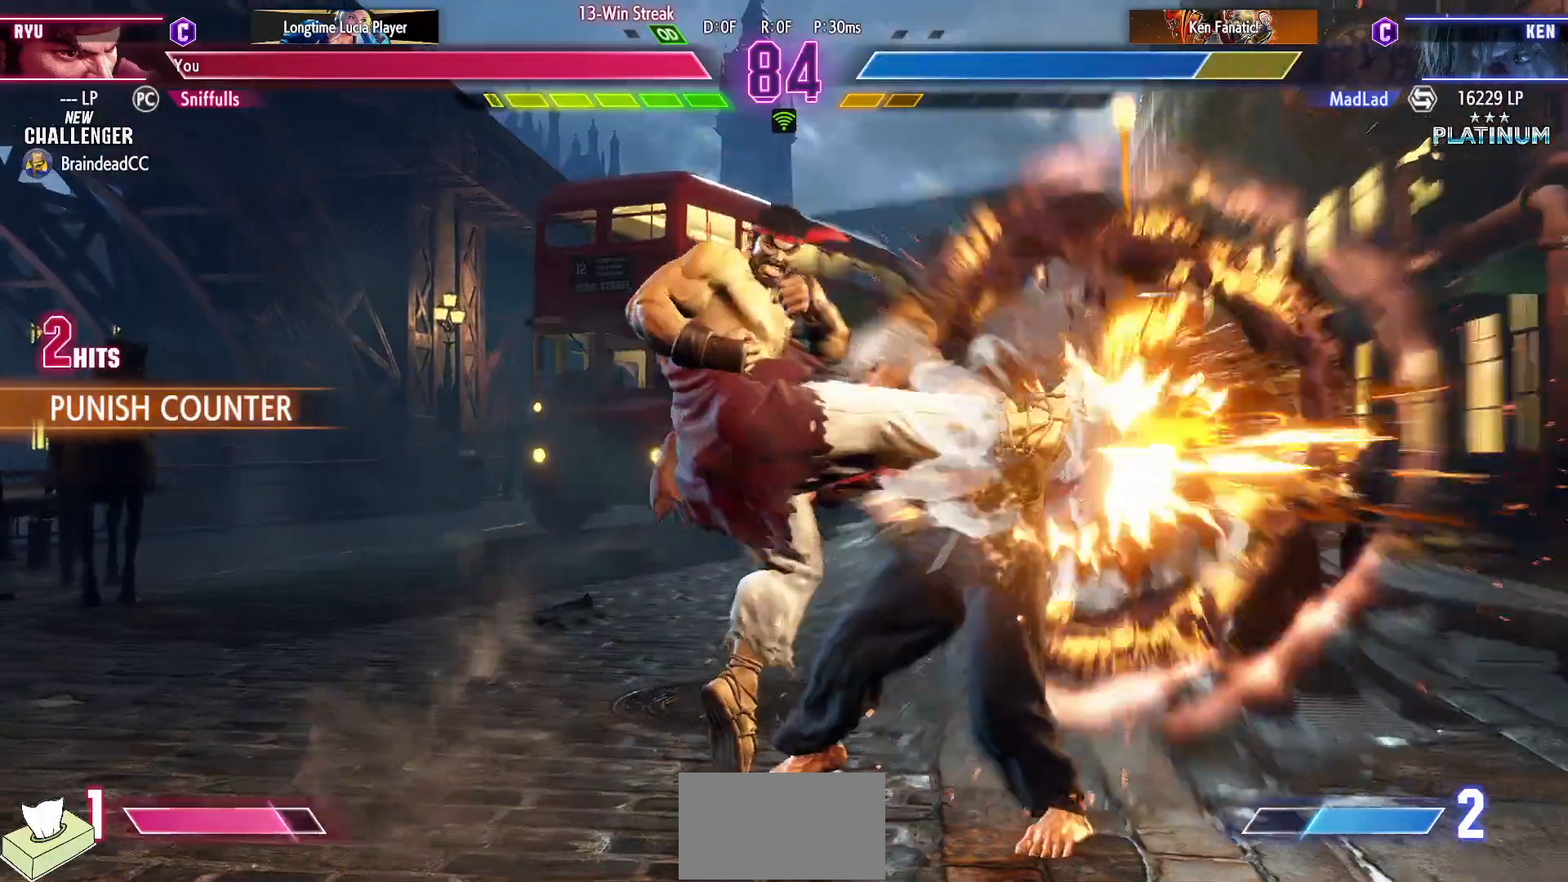
{"buttons": ["CIRCLE", "TRIANGLE"], "events": [[383, "CIRCLE", "down"], [383, "TRIANGLE", "down"]]}
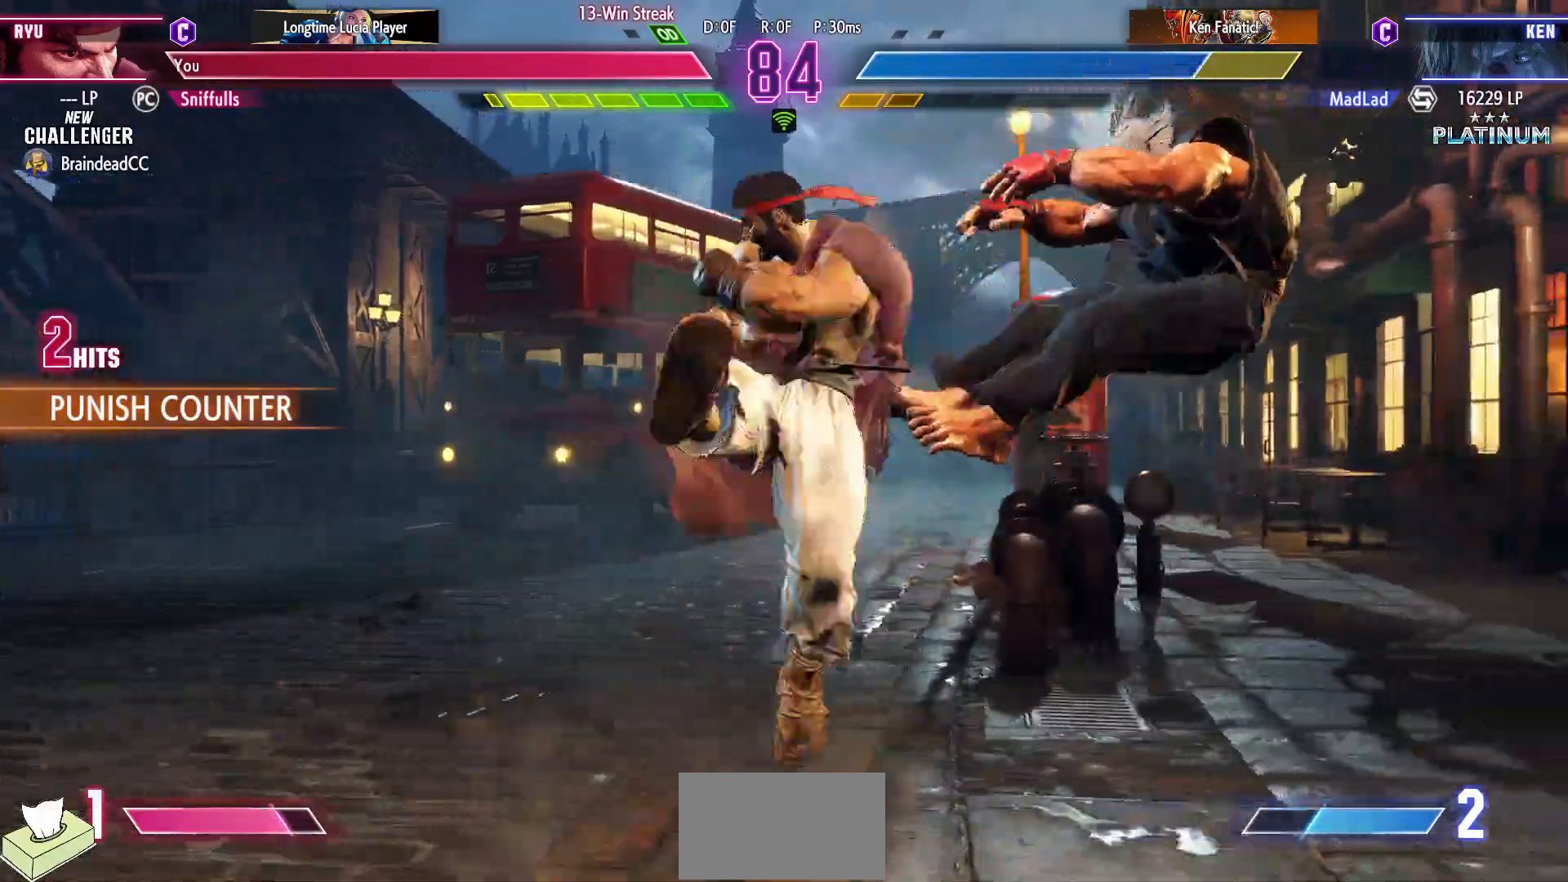
{"buttons": ["CIRCLE", "TRIANGLE"], "events": [[200, "DPAD_RIGHT", "down"], [267, "DPAD_RIGHT", "up"], [383, "DPAD_RIGHT", "down"], [433, "DPAD_RIGHT", "up"]]}
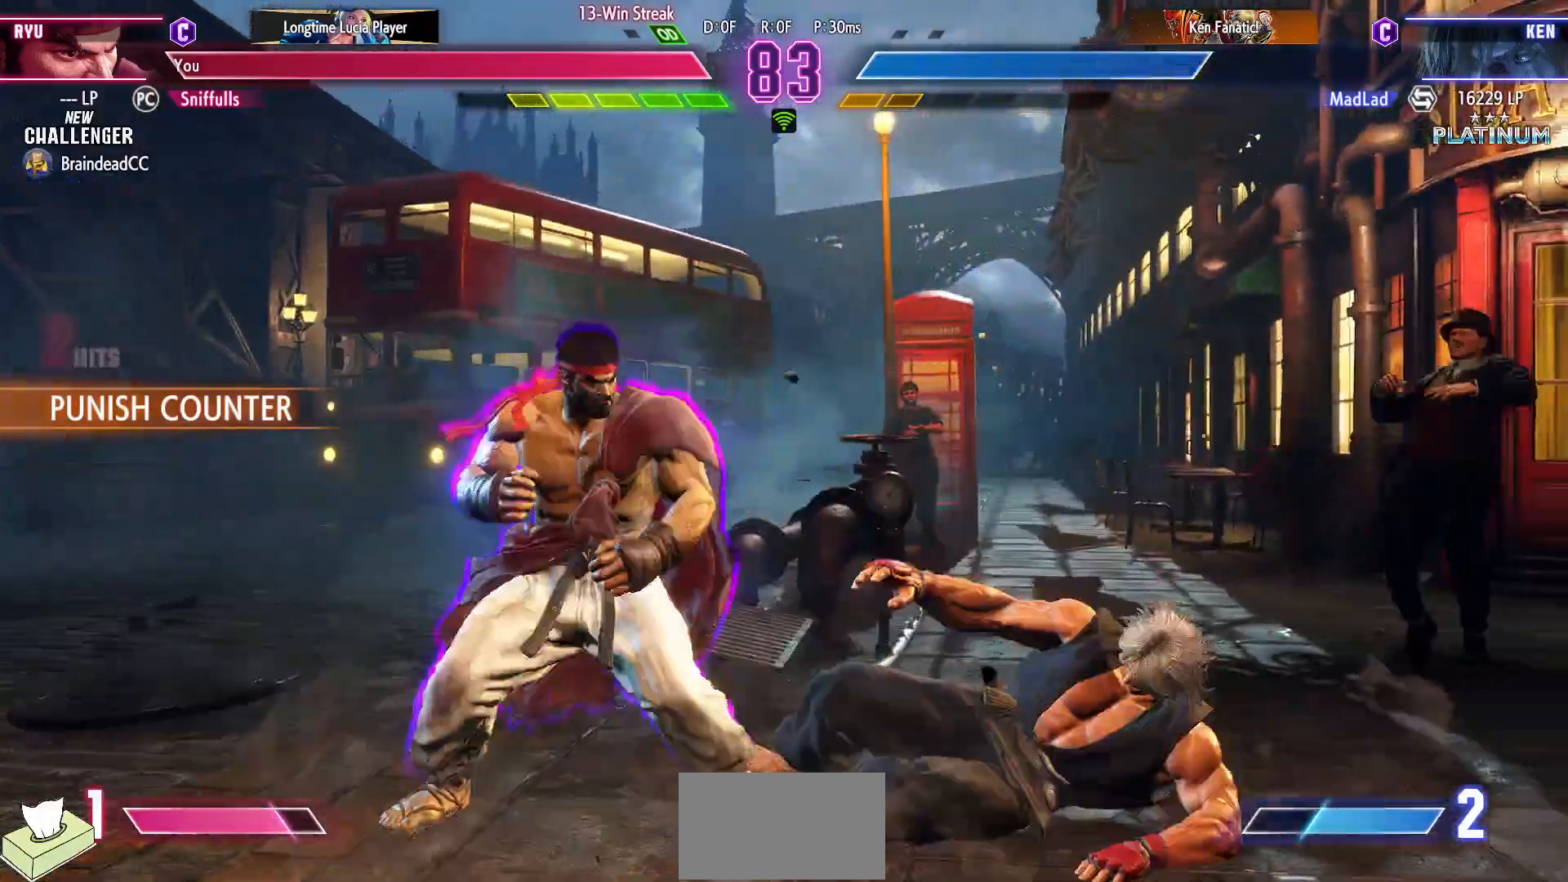
{"buttons": ["TRIANGLE"], "events": [[17, "DPAD_RIGHT", "down"], [217, "CIRCLE", "up"], [217, "TRIANGLE", "up"], [267, "DPAD_RIGHT", "up"], [467, "TRIANGLE", "down"]]}
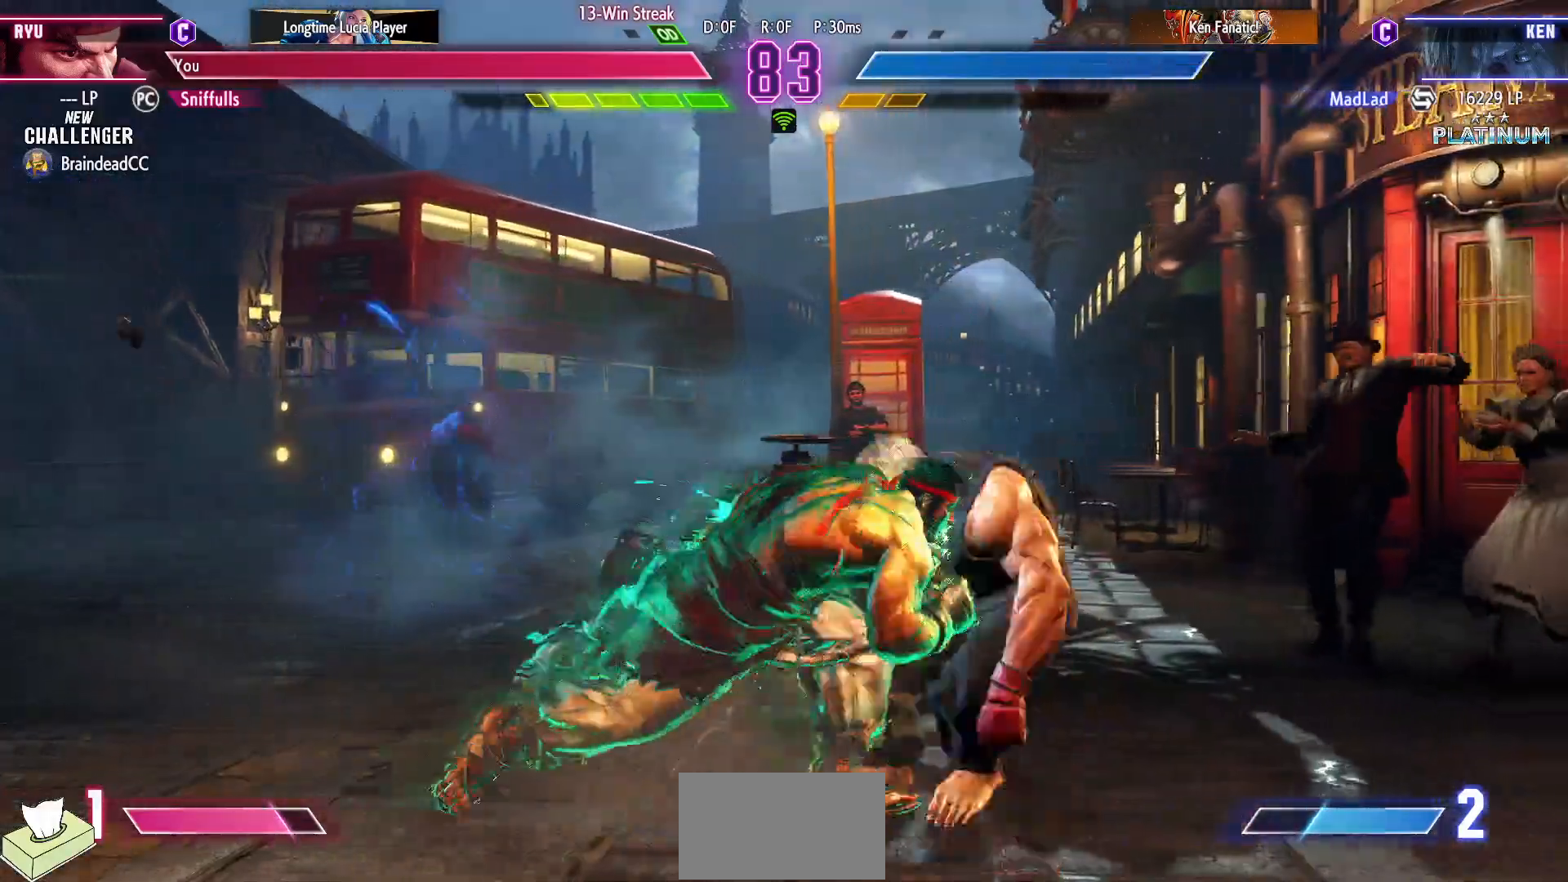
{"buttons": ["DPAD_DOWN", "DPAD_LEFT"], "events": [[100, "DPAD_DOWN", "down"], [100, "DPAD_LEFT", "down"], [117, "TRIANGLE", "up"]]}
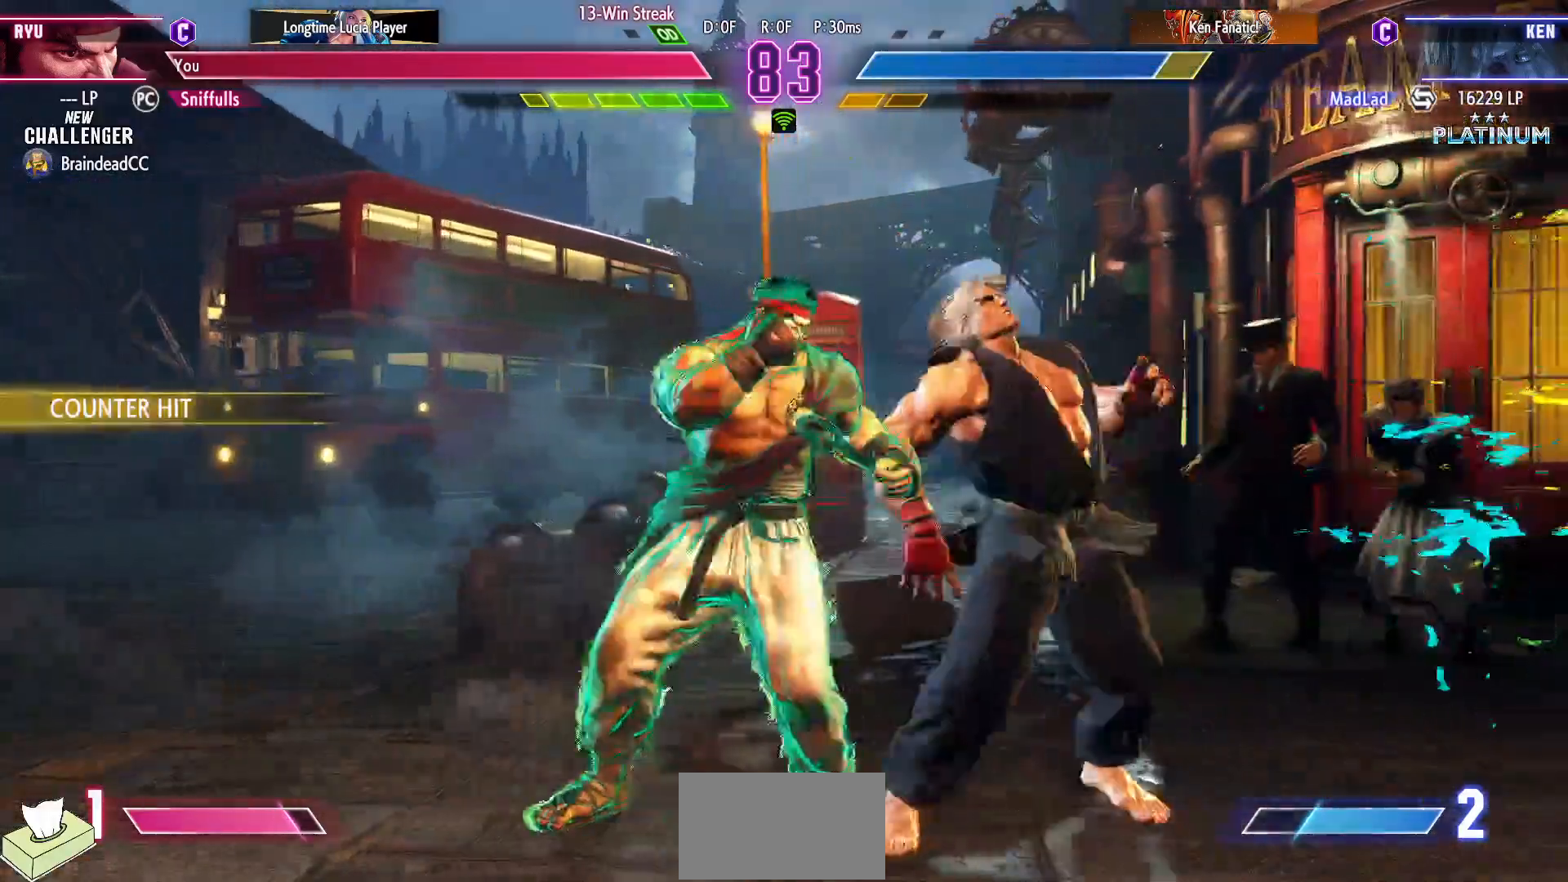
{"buttons": [], "events": [[17, "DPAD_LEFT", "up"], [17, "TRIANGLE", "down"], [117, "TRIANGLE", "up"], [133, "DPAD_LEFT", "down"], [167, "DPAD_DOWN", "up"], [217, "CIRCLE", "down"], [217, "DPAD_LEFT", "up"], [333, "CIRCLE", "up"]]}
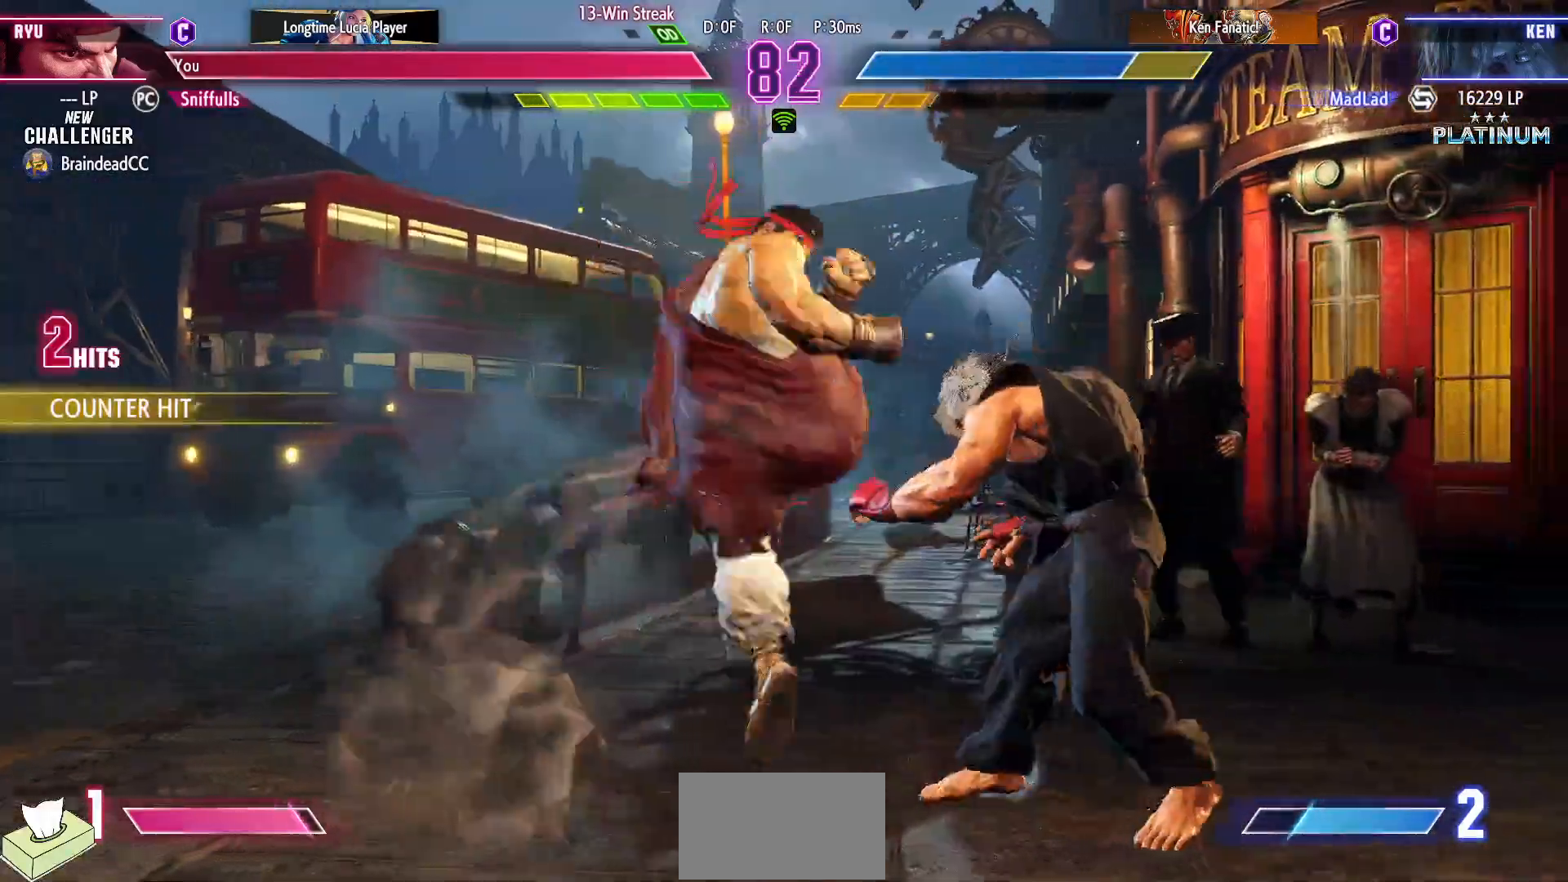
{"buttons": [], "events": []}
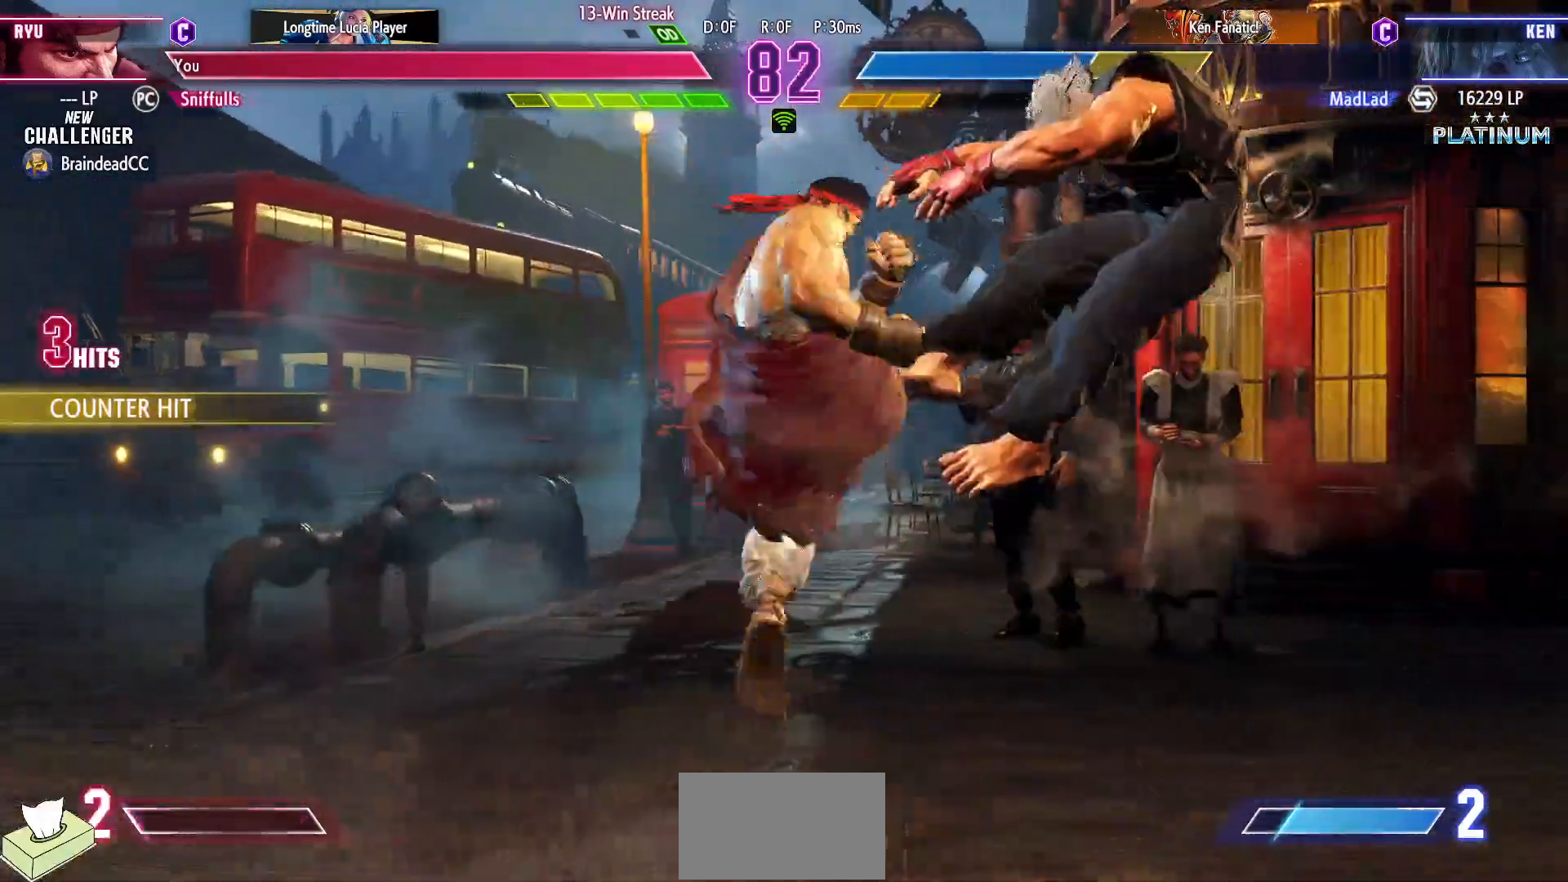
{"buttons": ["CIRCLE", "TRIANGLE"], "events": [[83, "CIRCLE", "down"], [83, "TRIANGLE", "down"], [333, "DPAD_RIGHT", "down"], [417, "DPAD_RIGHT", "up"]]}
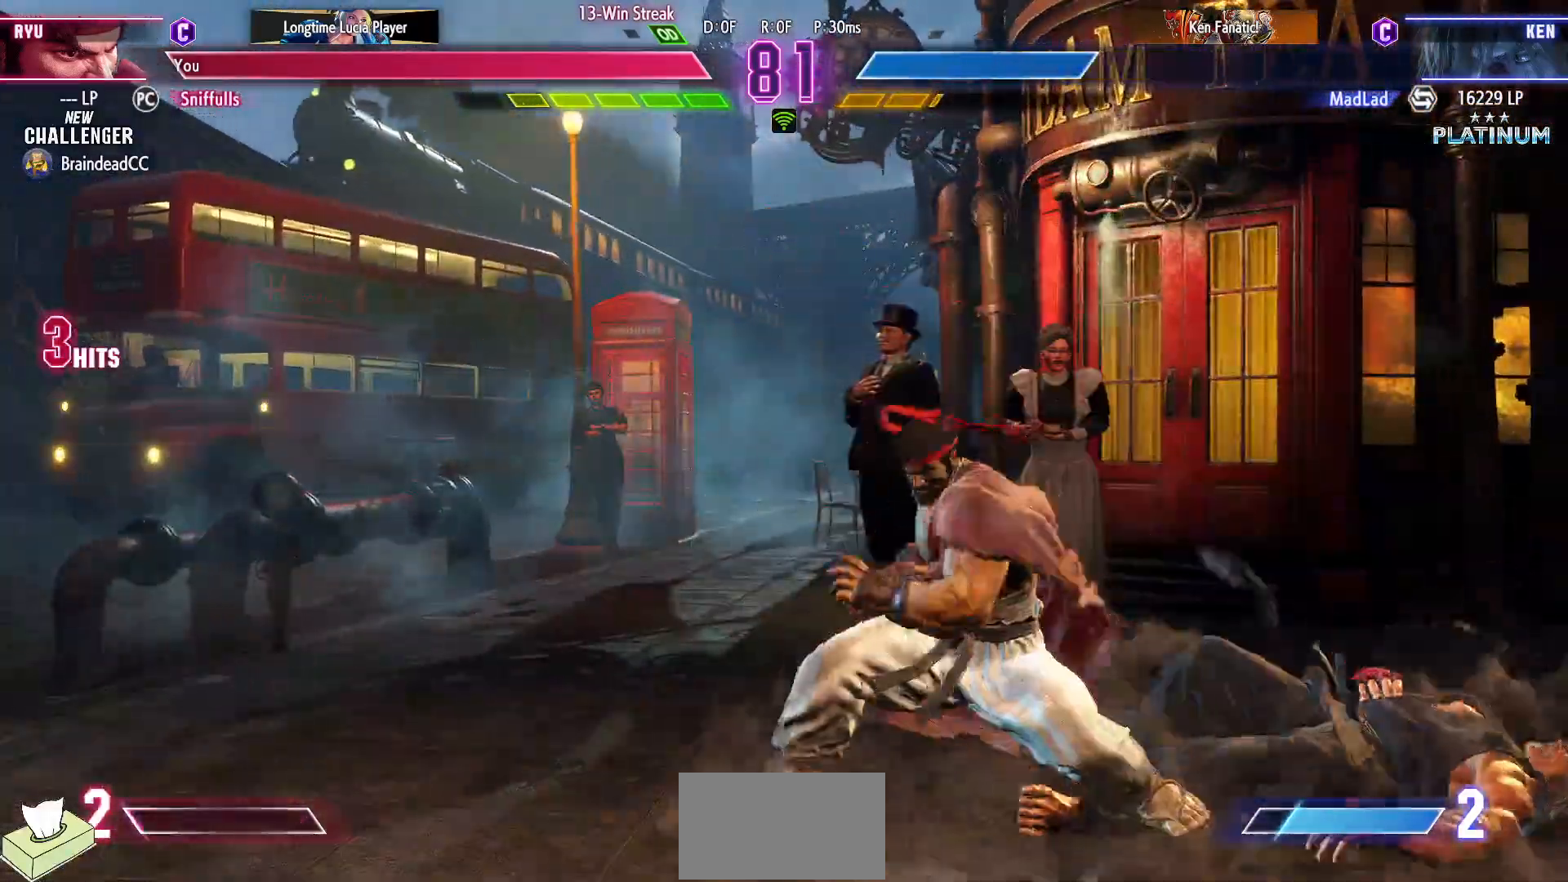
{"buttons": ["TRIANGLE", "DPAD_RIGHT"], "events": [[17, "DPAD_RIGHT", "down"], [83, "DPAD_RIGHT", "up"], [167, "DPAD_RIGHT", "down"], [250, "TRIANGLE", "up"], [267, "CIRCLE", "up"], [350, "TRIANGLE", "down"], [417, "TRIANGLE", "up"], [500, "TRIANGLE", "down"]]}
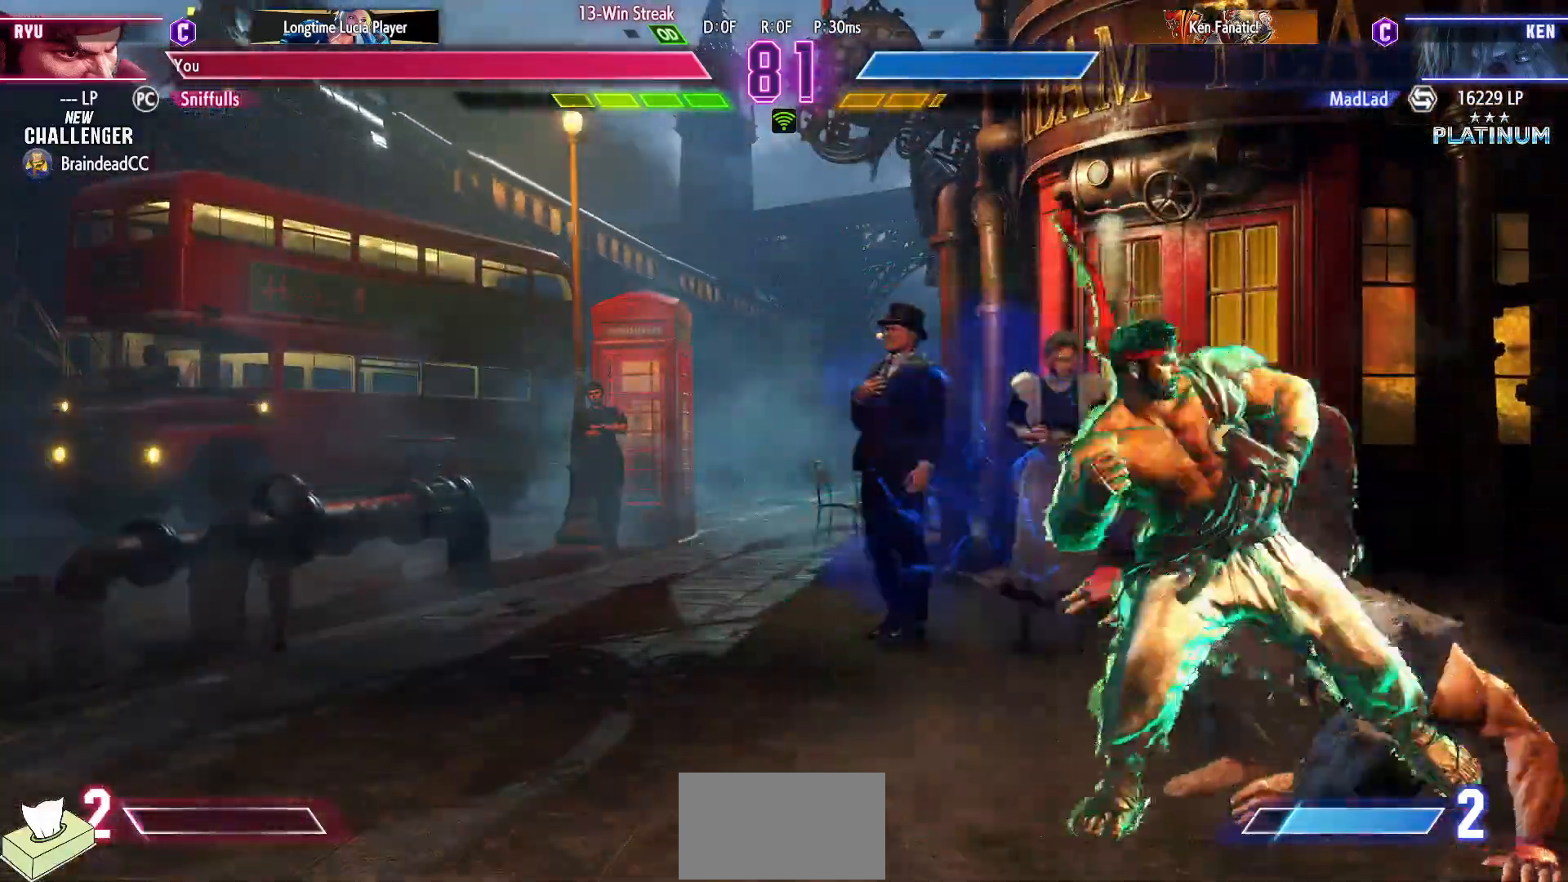
{"buttons": ["DPAD_DOWN", "DPAD_LEFT"], "events": [[83, "DPAD_DOWN", "down"], [83, "DPAD_LEFT", "down"], [83, "DPAD_RIGHT", "up"], [100, "TRIANGLE", "up"]]}
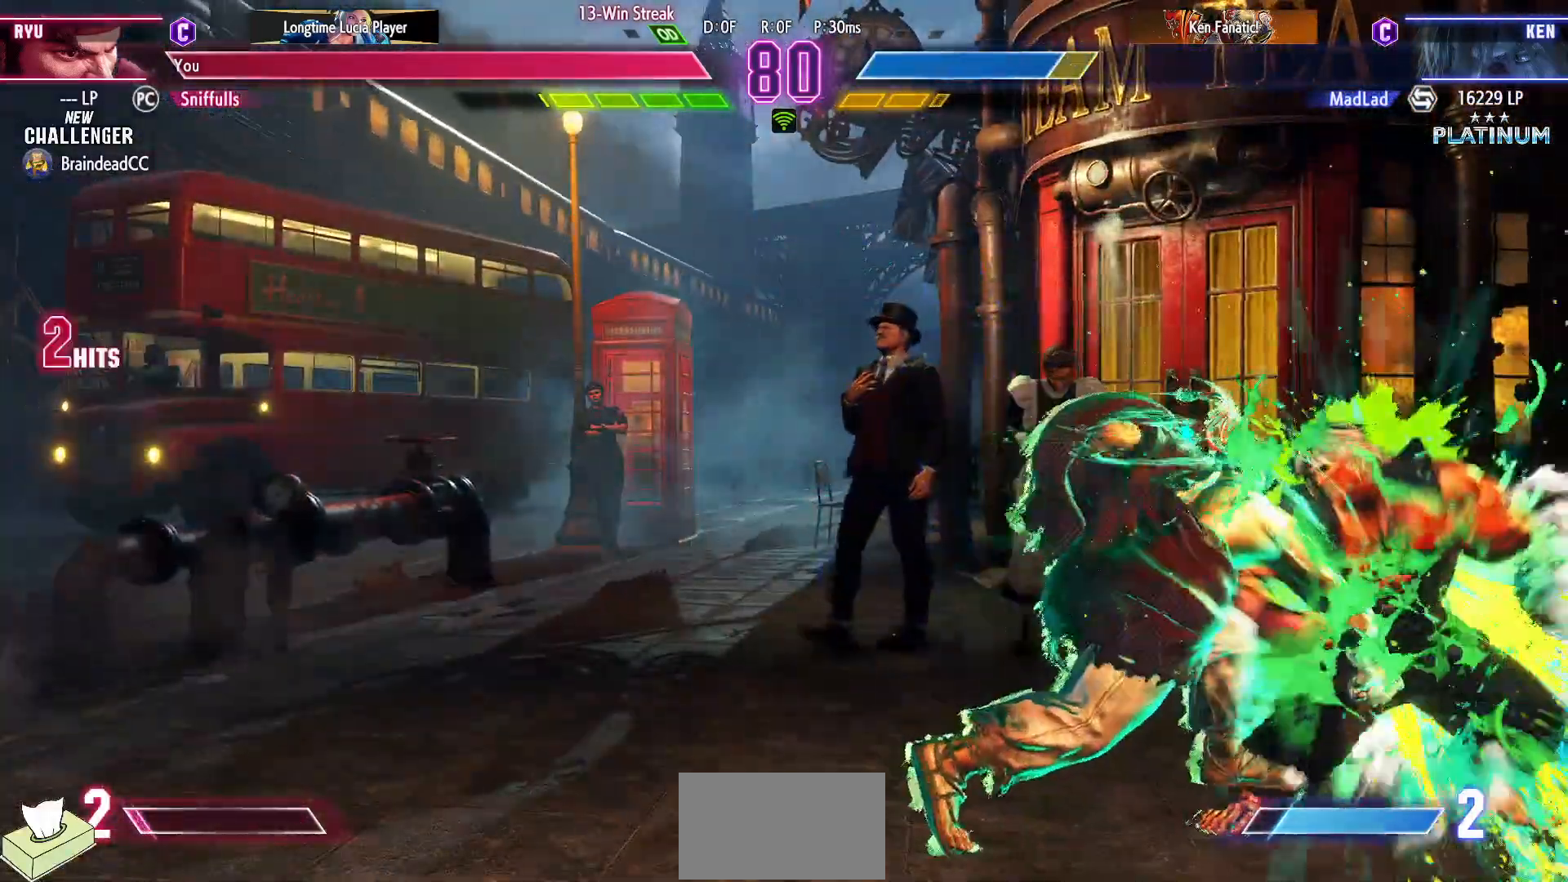
{"buttons": ["DPAD_DOWN", "DPAD_LEFT"], "events": [[367, "DPAD_LEFT", "up"], [367, "TRIANGLE", "down"], [467, "TRIANGLE", "up"], [483, "DPAD_LEFT", "down"]]}
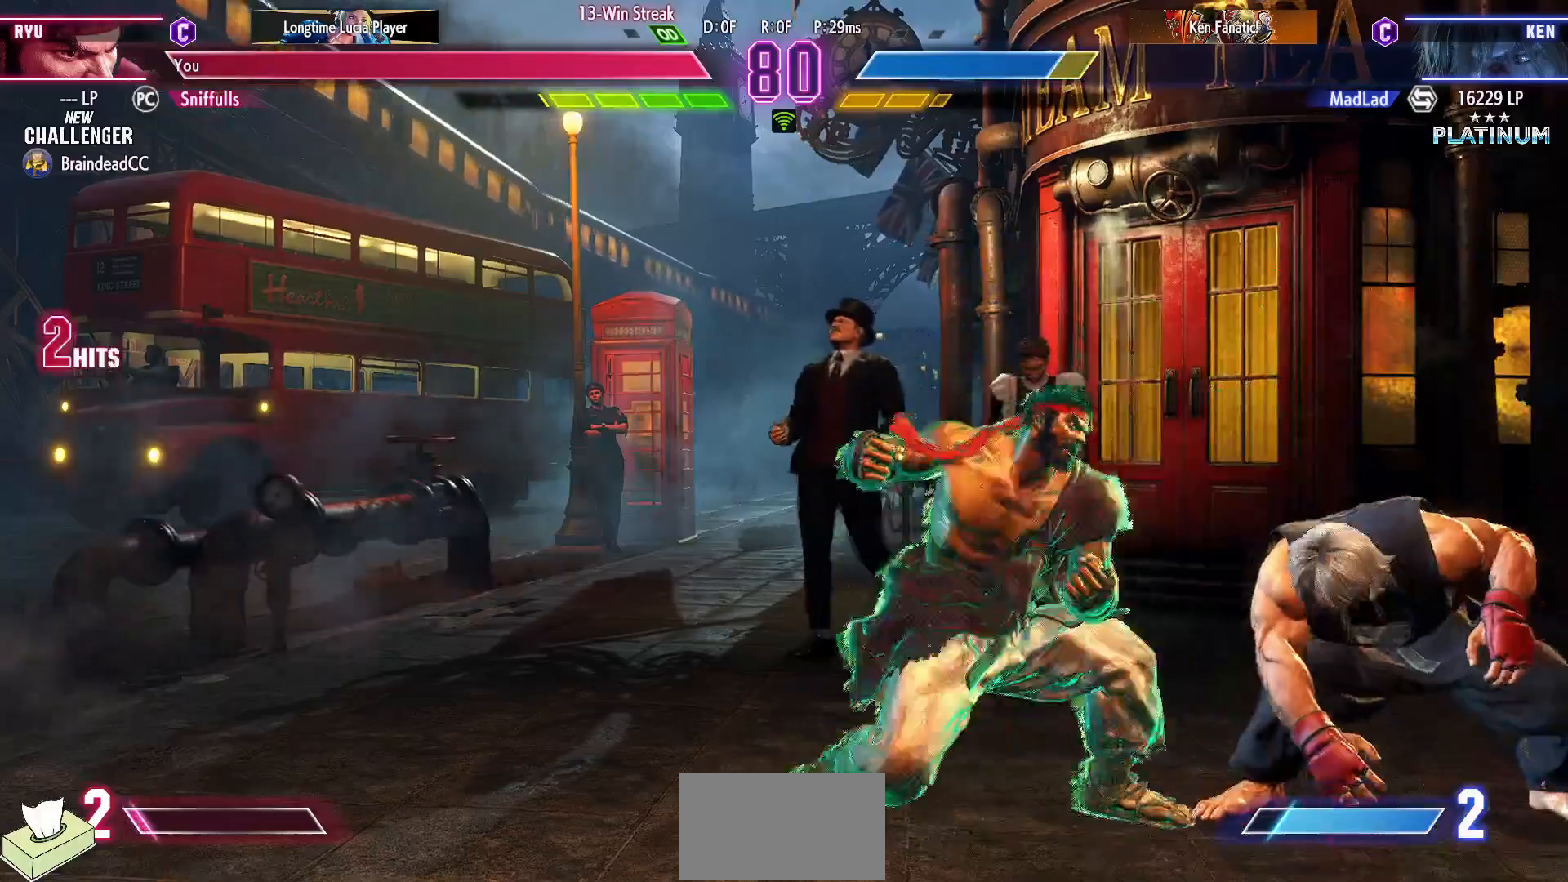
{"buttons": [], "events": [[17, "DPAD_DOWN", "up"], [83, "CIRCLE", "down"], [83, "DPAD_LEFT", "up"], [167, "CIRCLE", "up"]]}
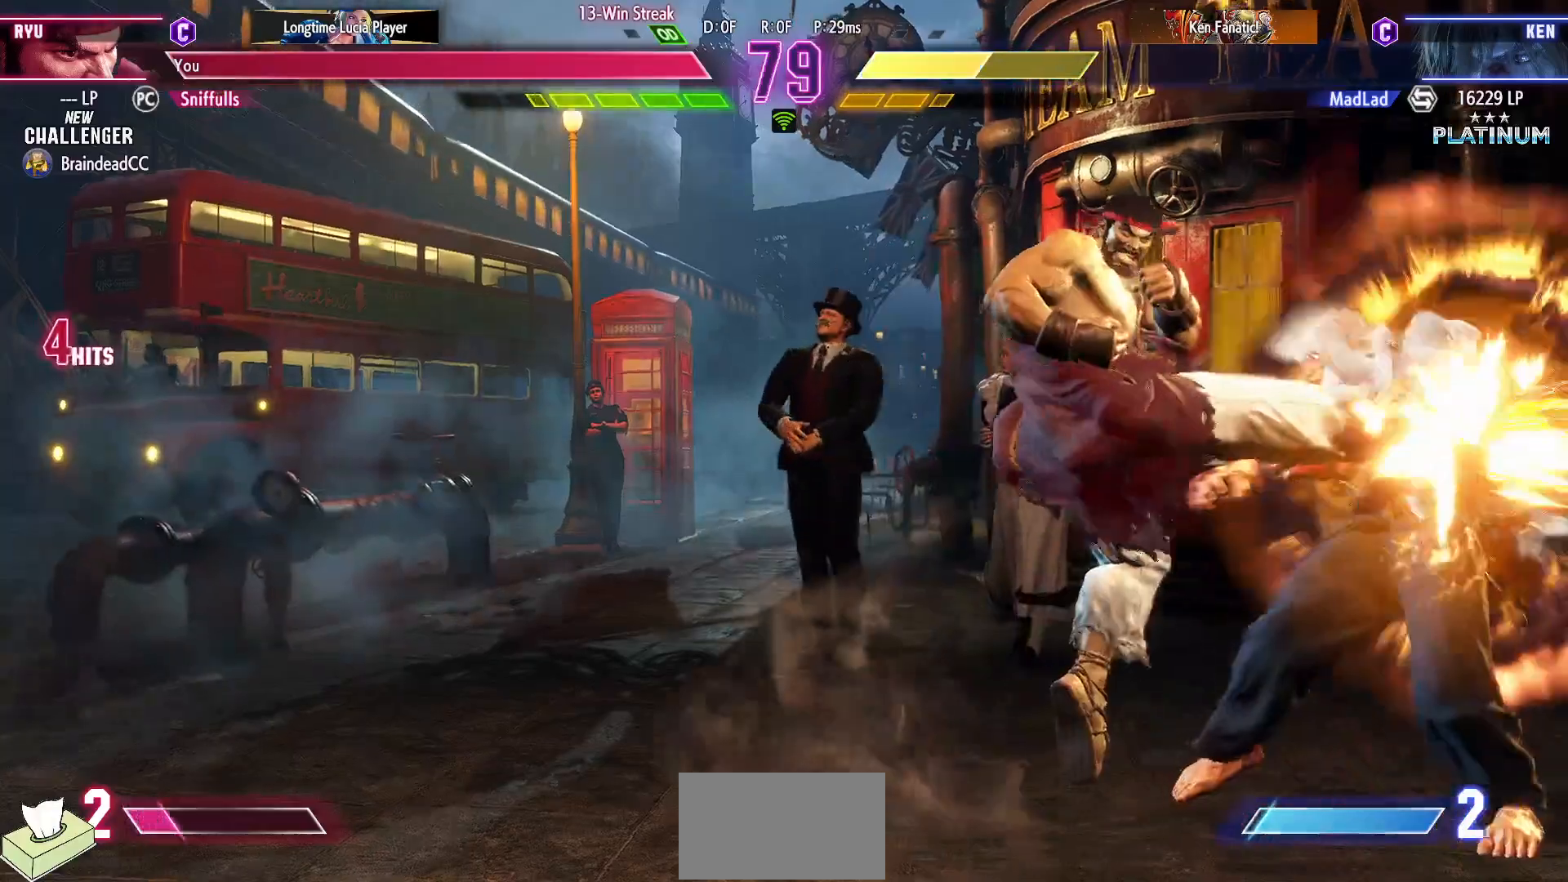
{"buttons": ["DPAD_DOWN"], "events": [[467, "DPAD_DOWN", "down"]]}
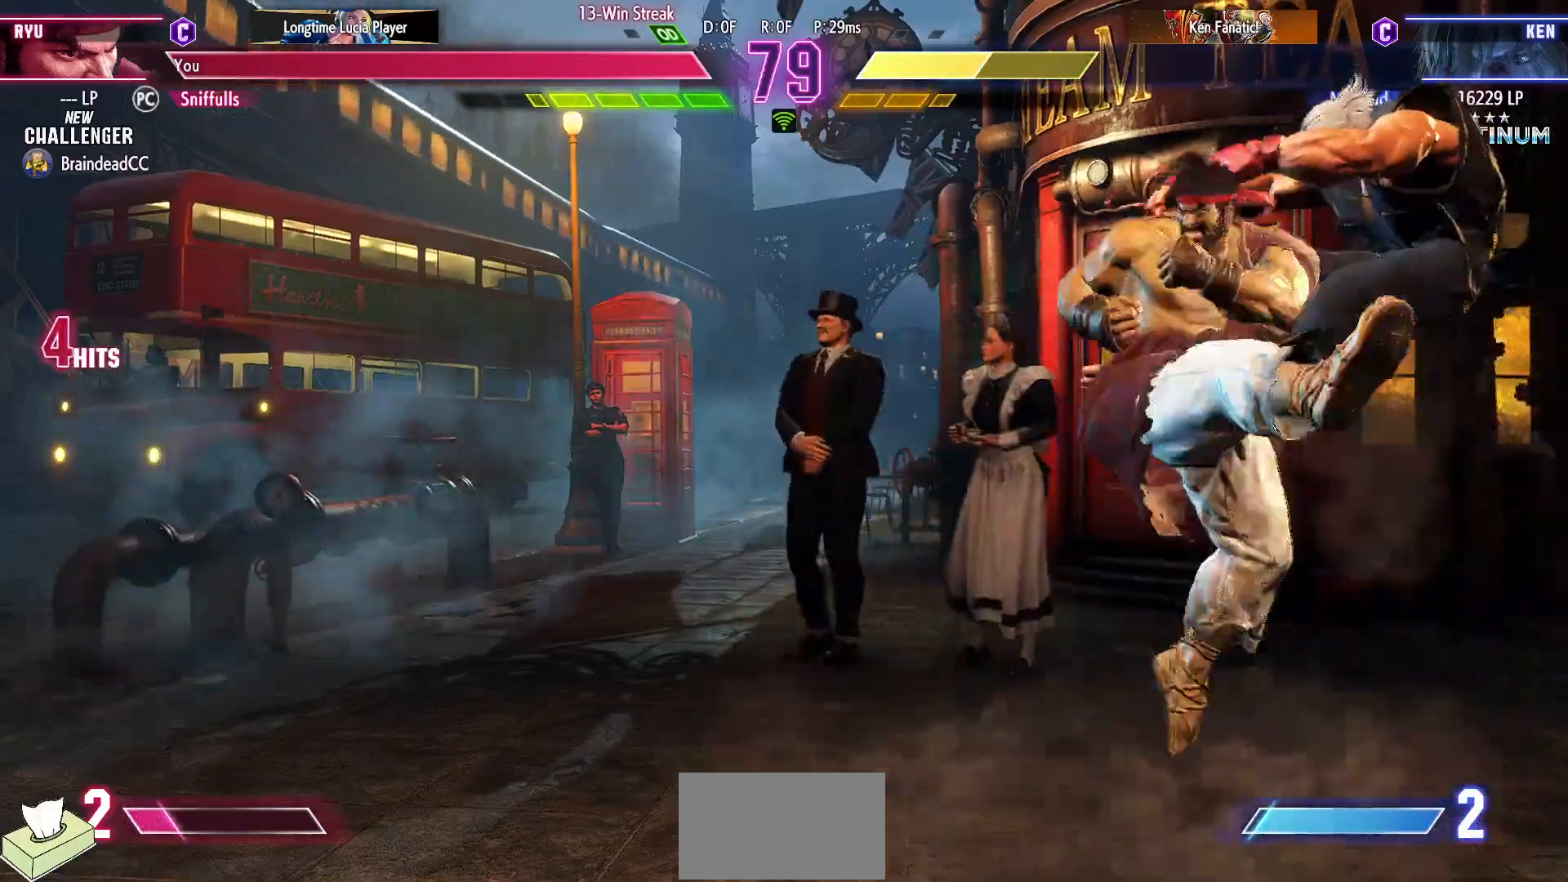
{"buttons": [], "events": [[83, "DPAD_DOWN", "up"], [300, "SQUARE", "down"], [417, "SQUARE", "up"]]}
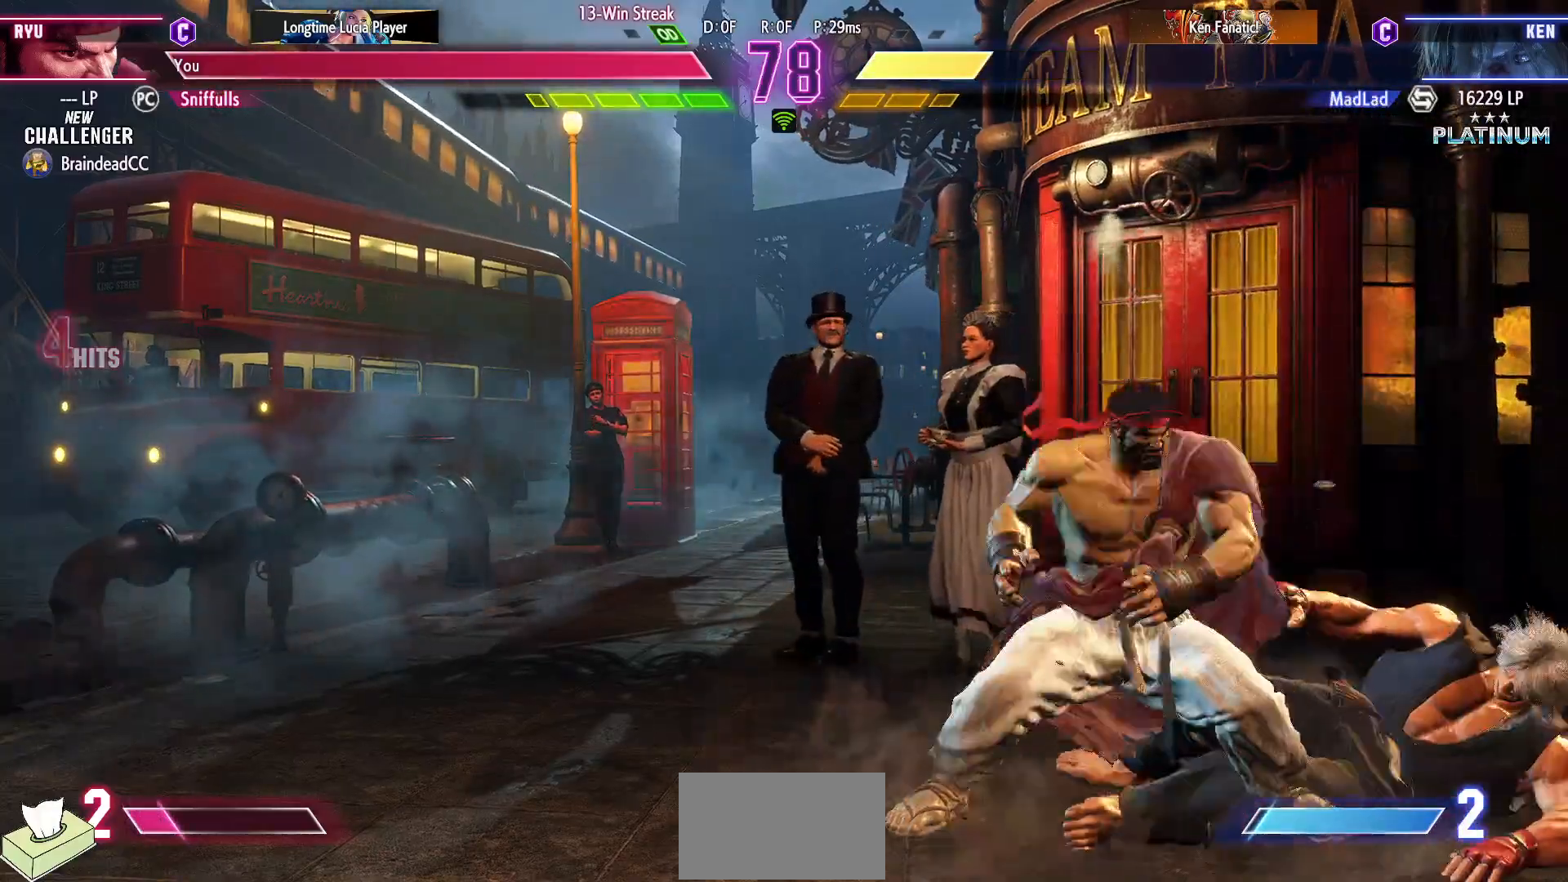
{"buttons": ["DPAD_LEFT"], "events": [[150, "DPAD_LEFT", "down"]]}
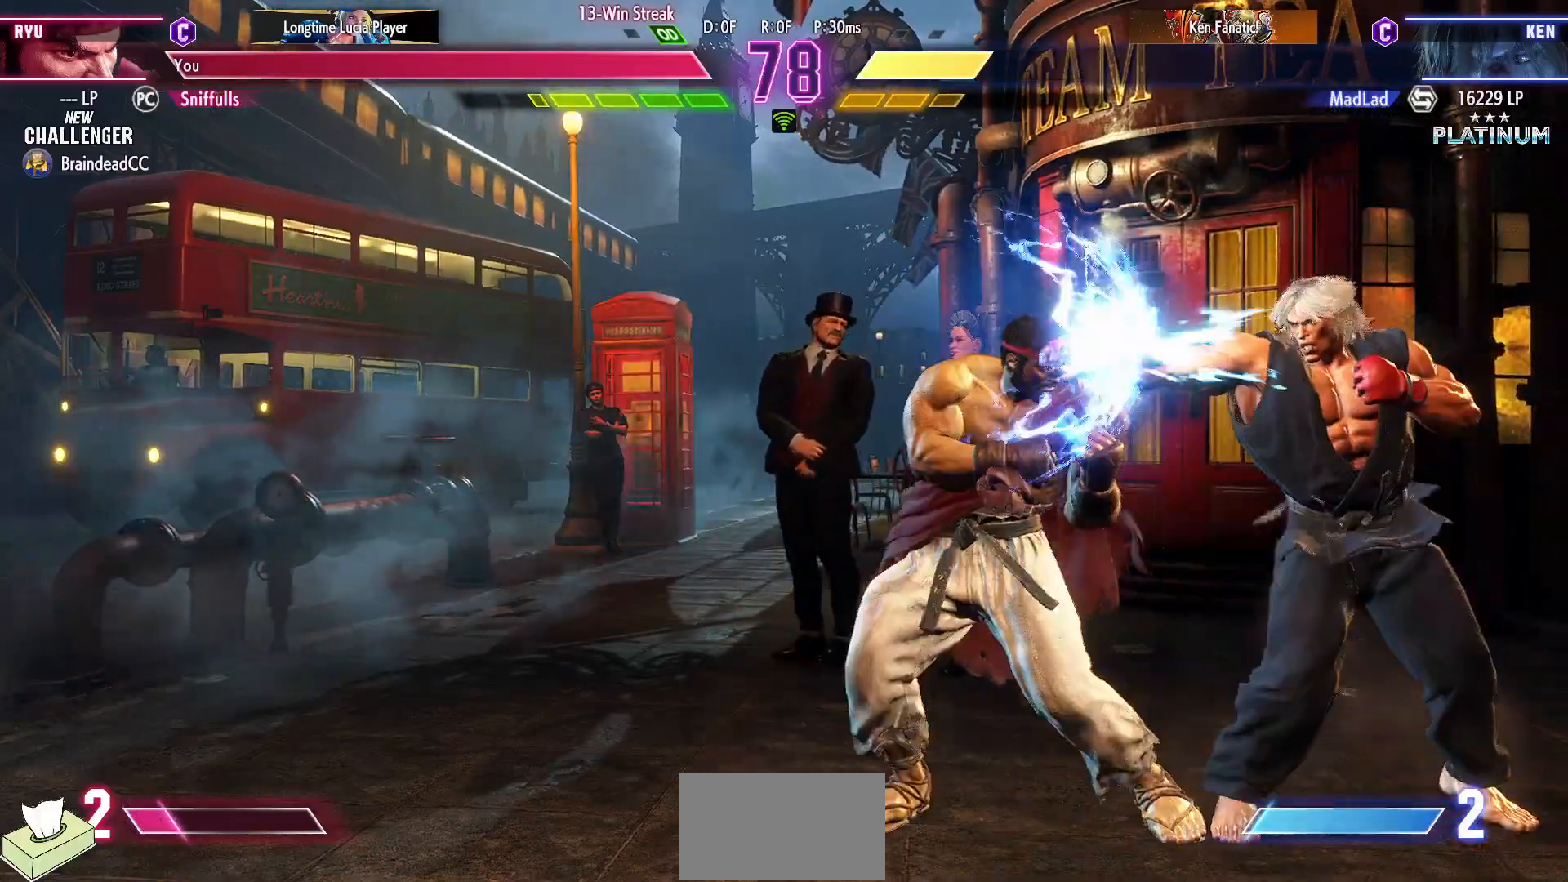
{"buttons": ["DPAD_LEFT"], "events": []}
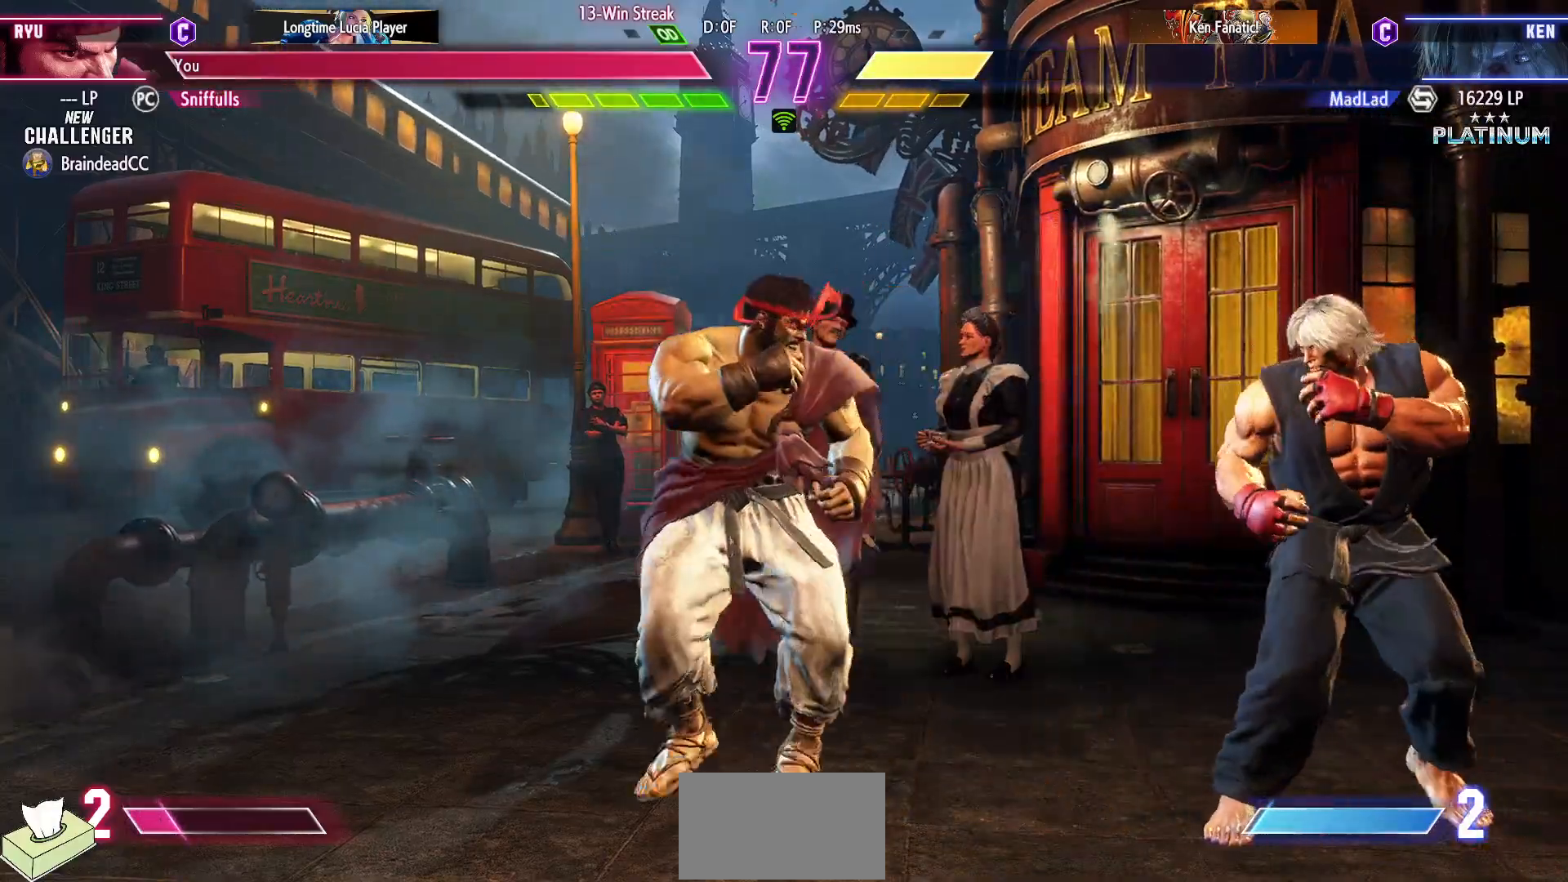
{"buttons": ["DPAD_RIGHT"], "events": [[333, "DPAD_LEFT", "up"], [350, "DPAD_RIGHT", "down"]]}
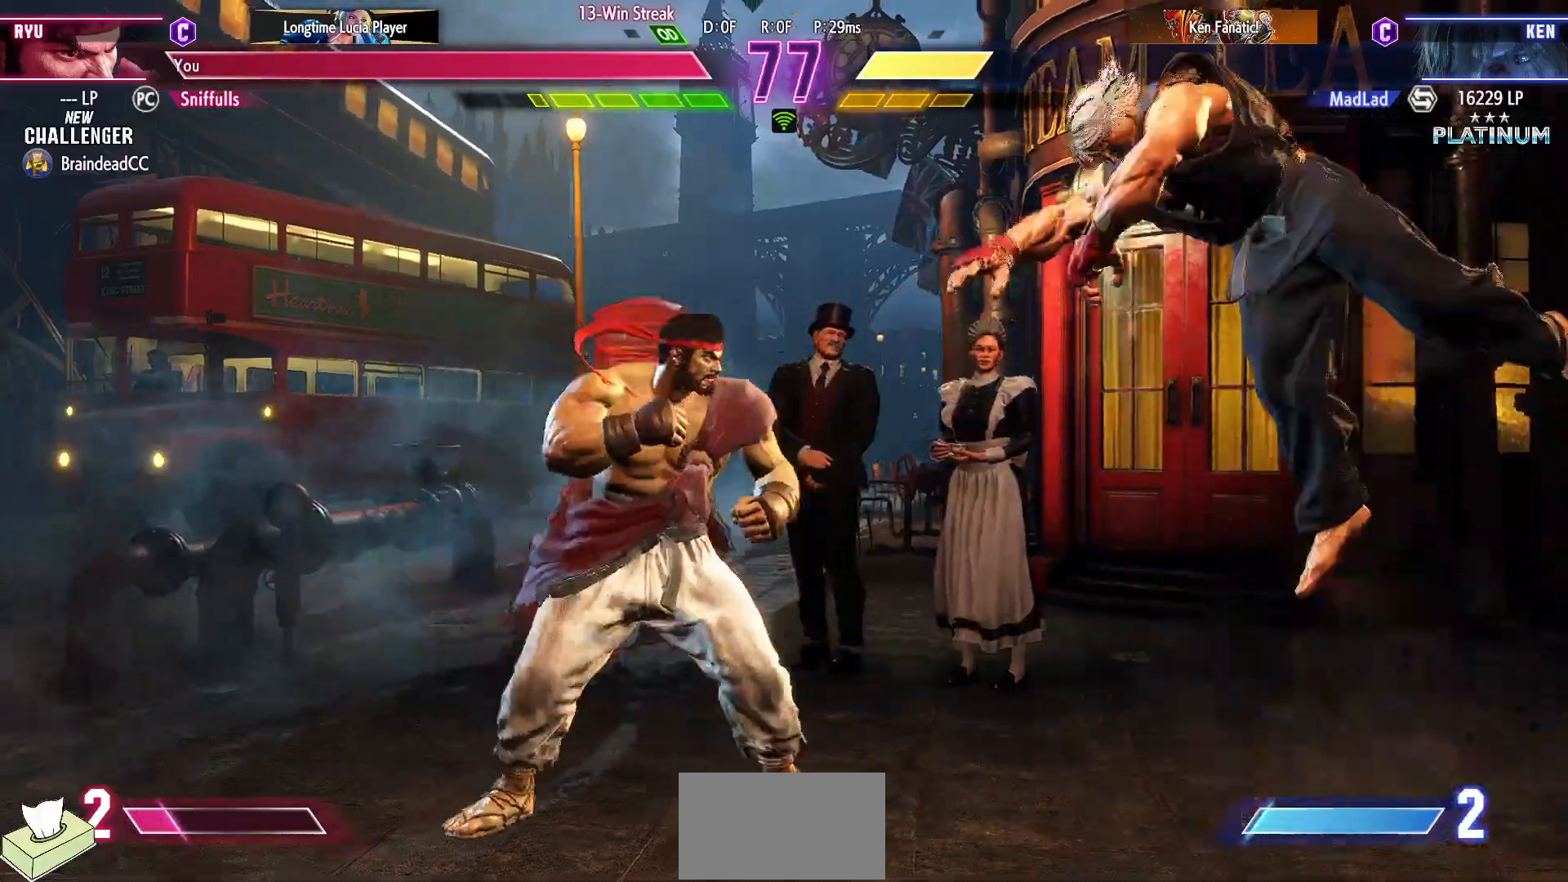
{"buttons": [], "events": [[83, "DPAD_RIGHT", "up"], [100, "DPAD_LEFT", "down"], [217, "DPAD_DOWN", "down"], [250, "DPAD_LEFT", "up"], [283, "DPAD_RIGHT", "down"], [333, "DPAD_DOWN", "up"], [383, "SQUARE", "down"], [383, "TRIANGLE", "down"], [400, "DPAD_RIGHT", "up"], [433, "SQUARE", "up"], [433, "TRIANGLE", "up"]]}
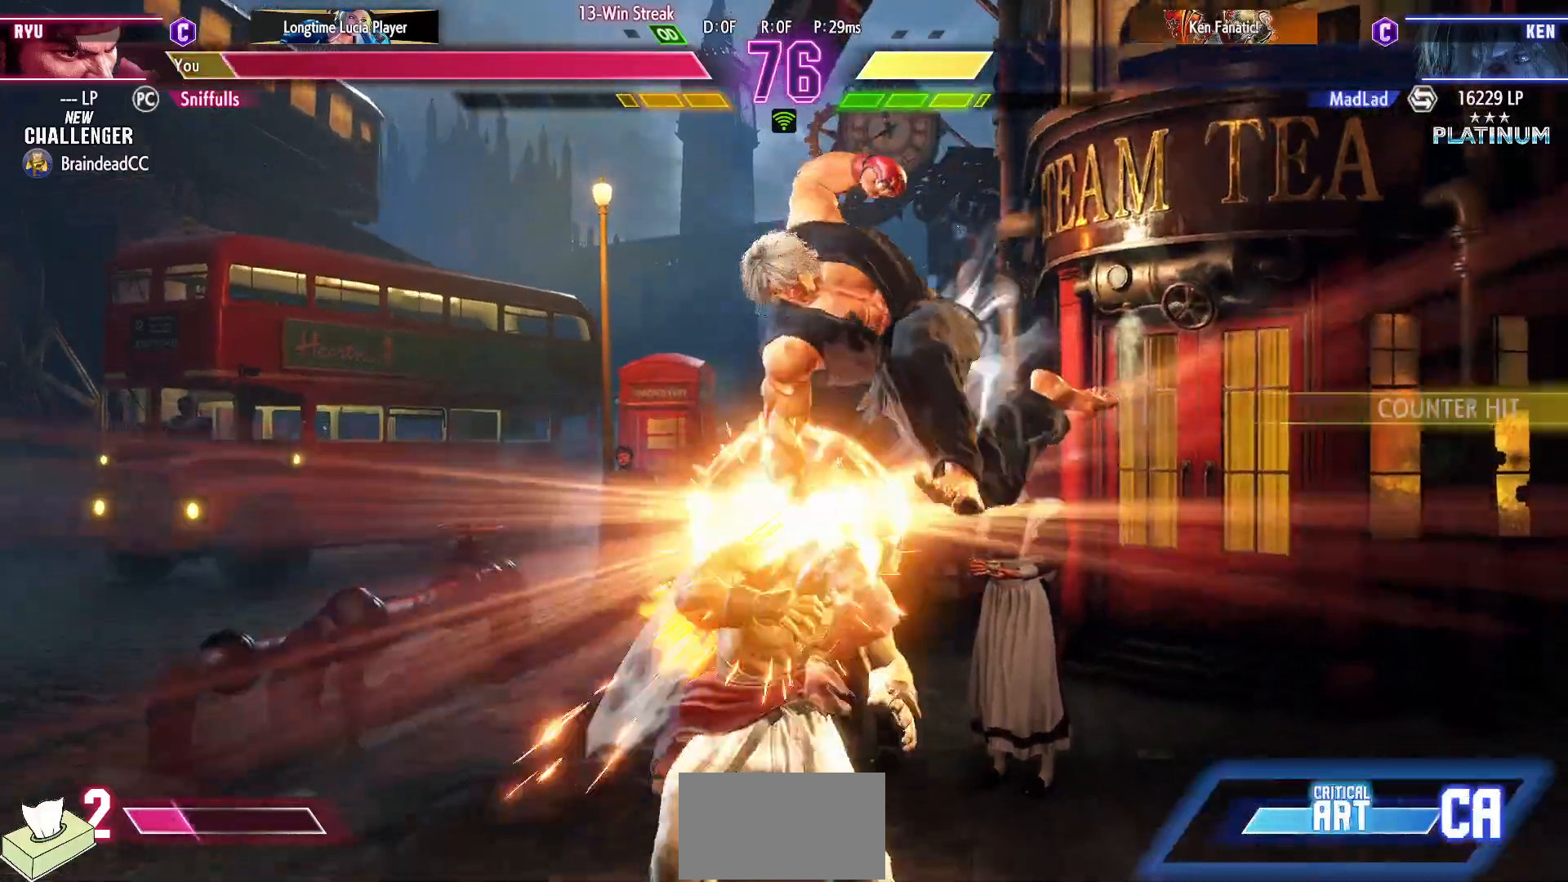
{"buttons": ["DPAD_DOWN", "DPAD_LEFT"], "events": [[350, "DPAD_LEFT", "down"], [367, "DPAD_DOWN", "down"]]}
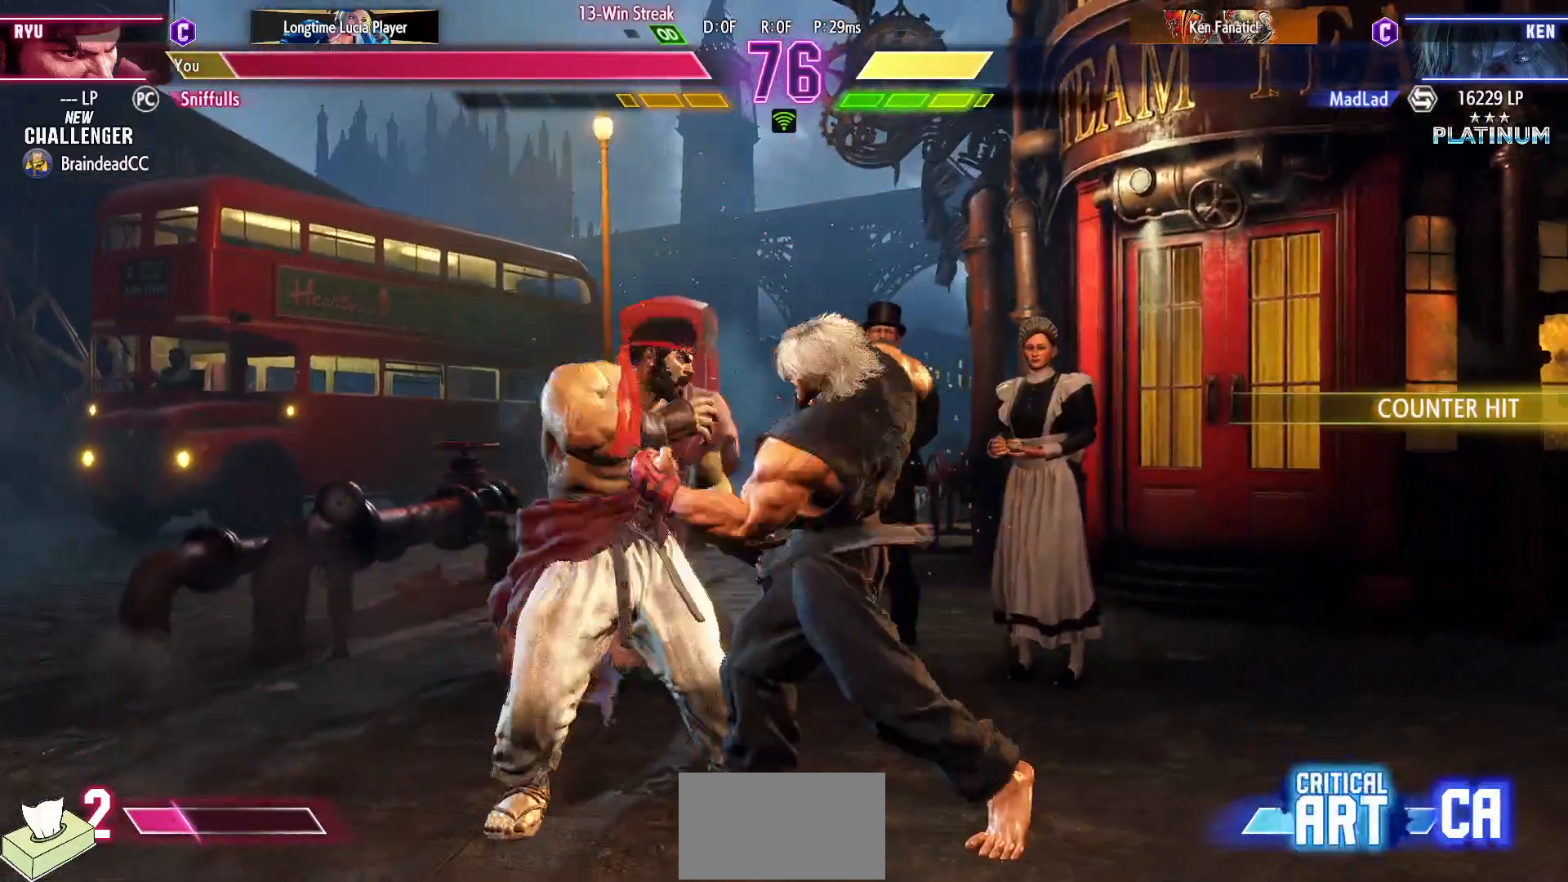
{"buttons": ["DPAD_DOWN", "DPAD_LEFT"], "events": [[117, "CROSS", "down"], [117, "SQUARE", "down"], [233, "SQUARE", "up"], [250, "CROSS", "up"]]}